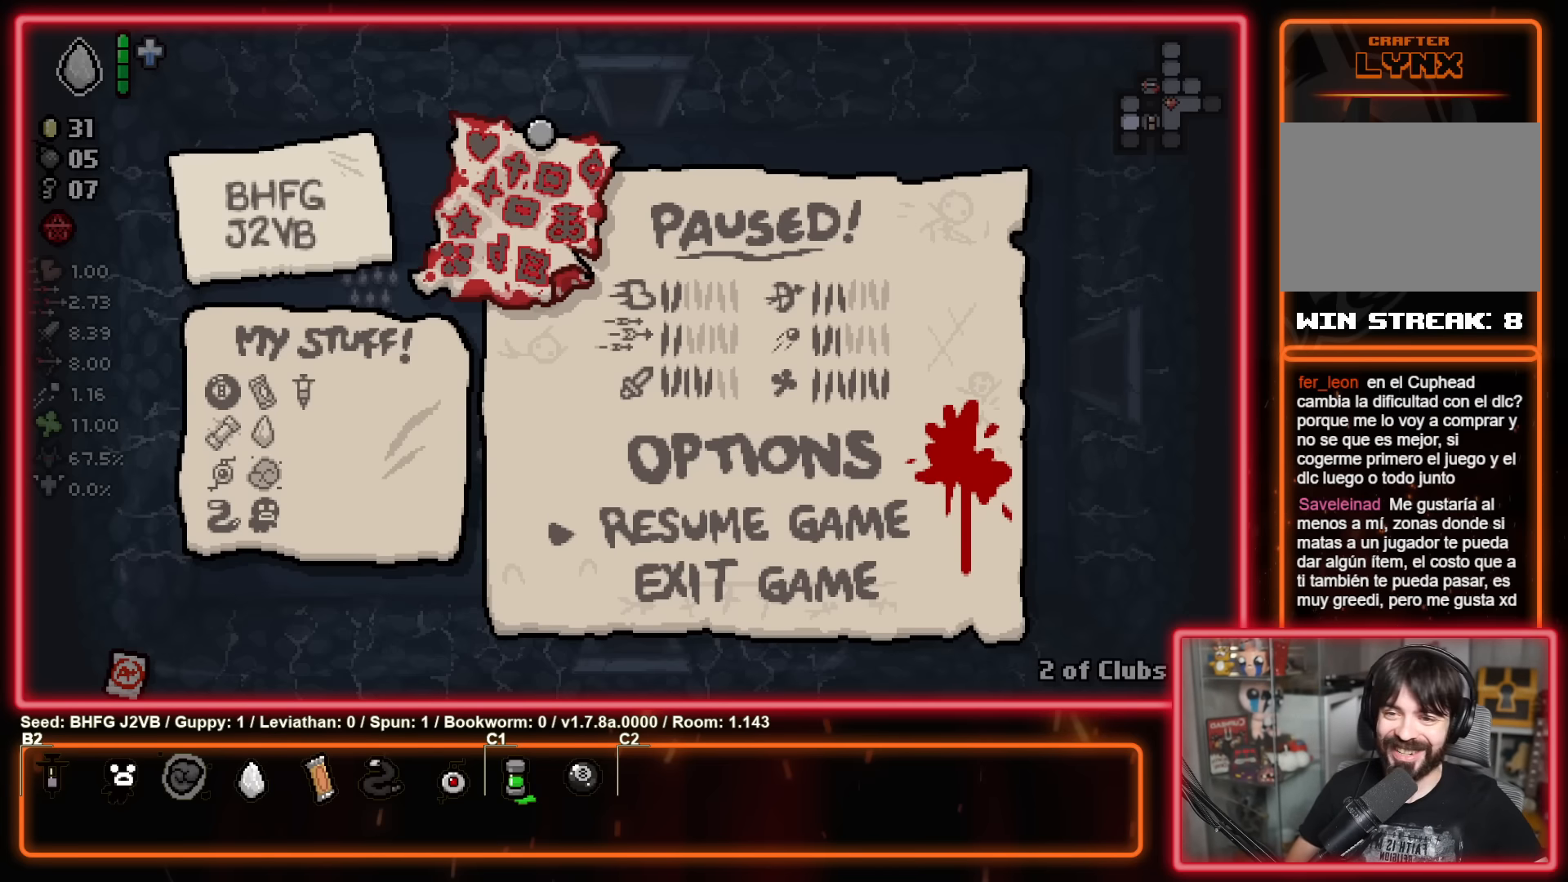
Gameplay with a controller (Xbox layout); each line is a JSON object with the inputs held at the frame after it. "events" lists button and stick changes between this image and that frame as [ms after this image, input, new state], when the widget could be followed in between. Not read: R2 right_stick.
{"buttons": ["B"], "left_stick": "center", "events": [[483, "B", "down"]]}
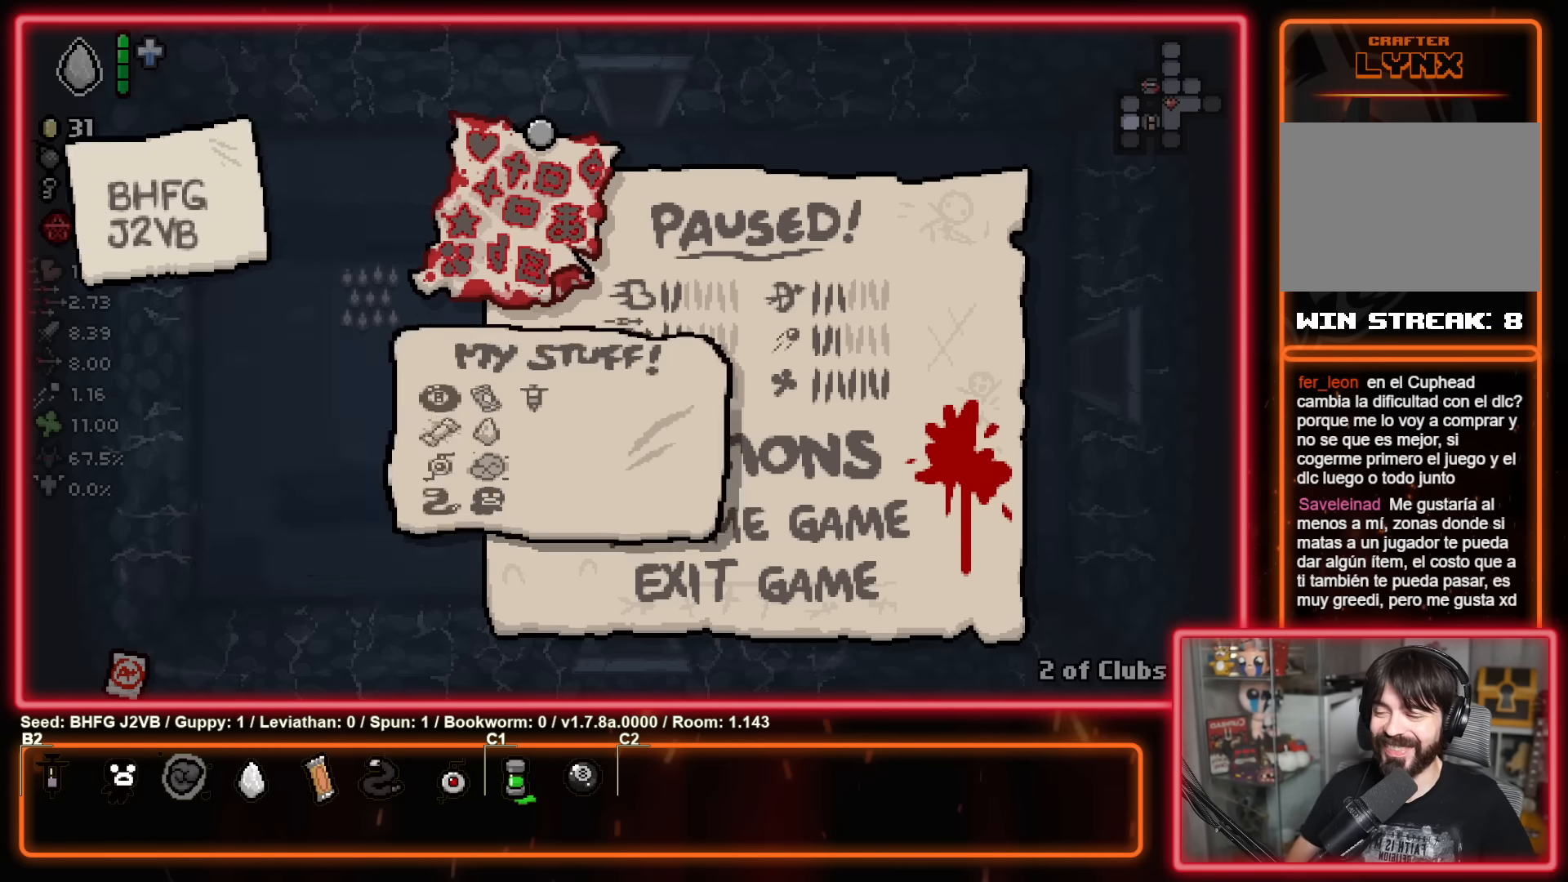
{"buttons": [], "left_stick": "center", "events": [[50, "B", "up"]]}
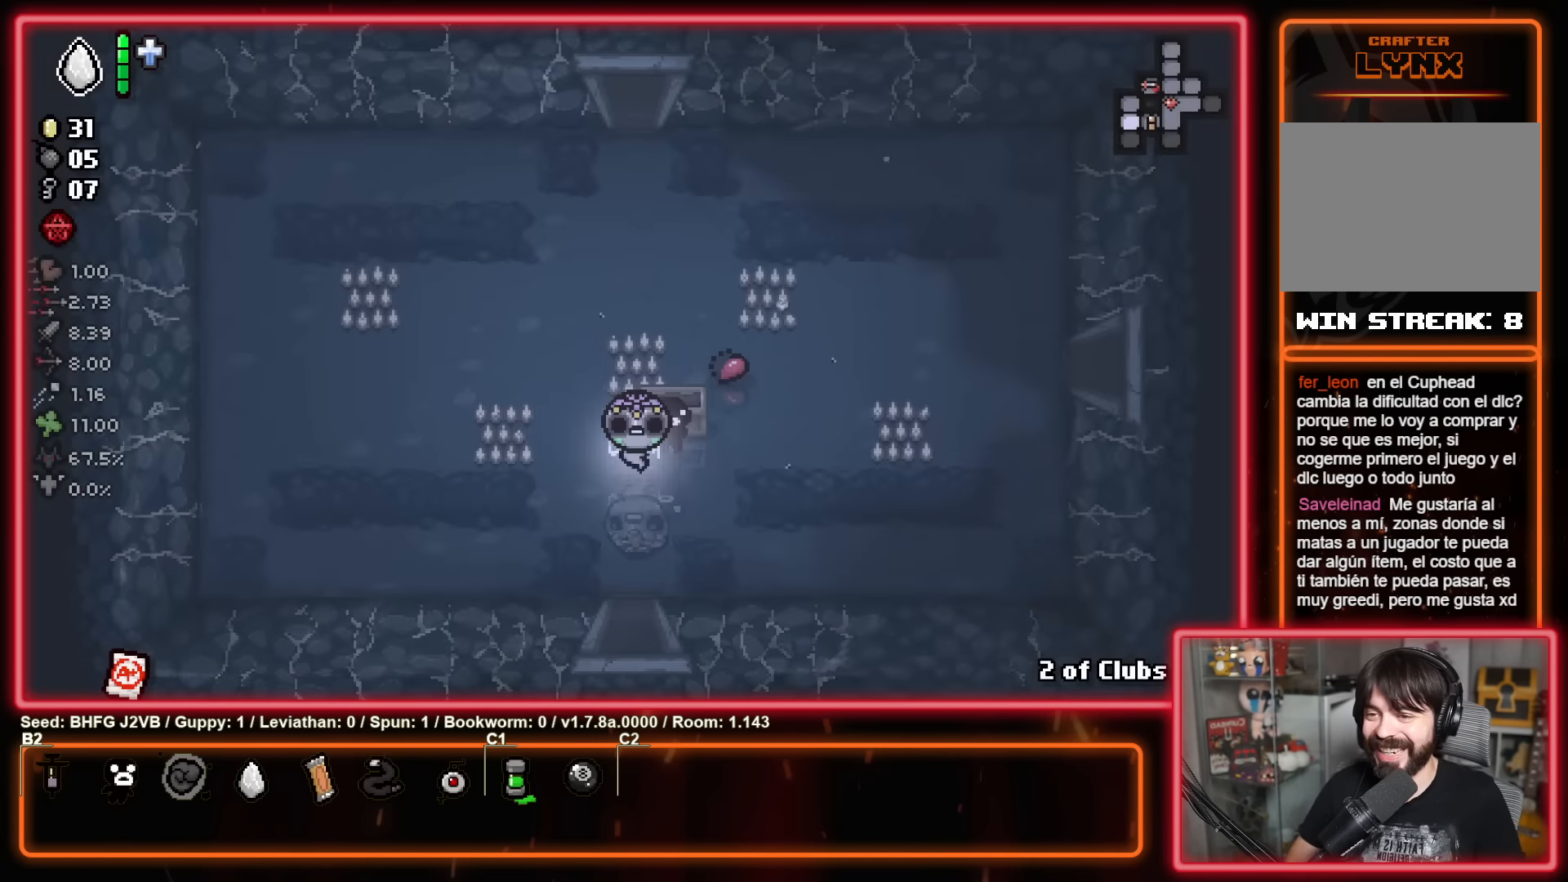
{"buttons": [], "left_stick": "down", "events": [[167, "left_stick", "down"]]}
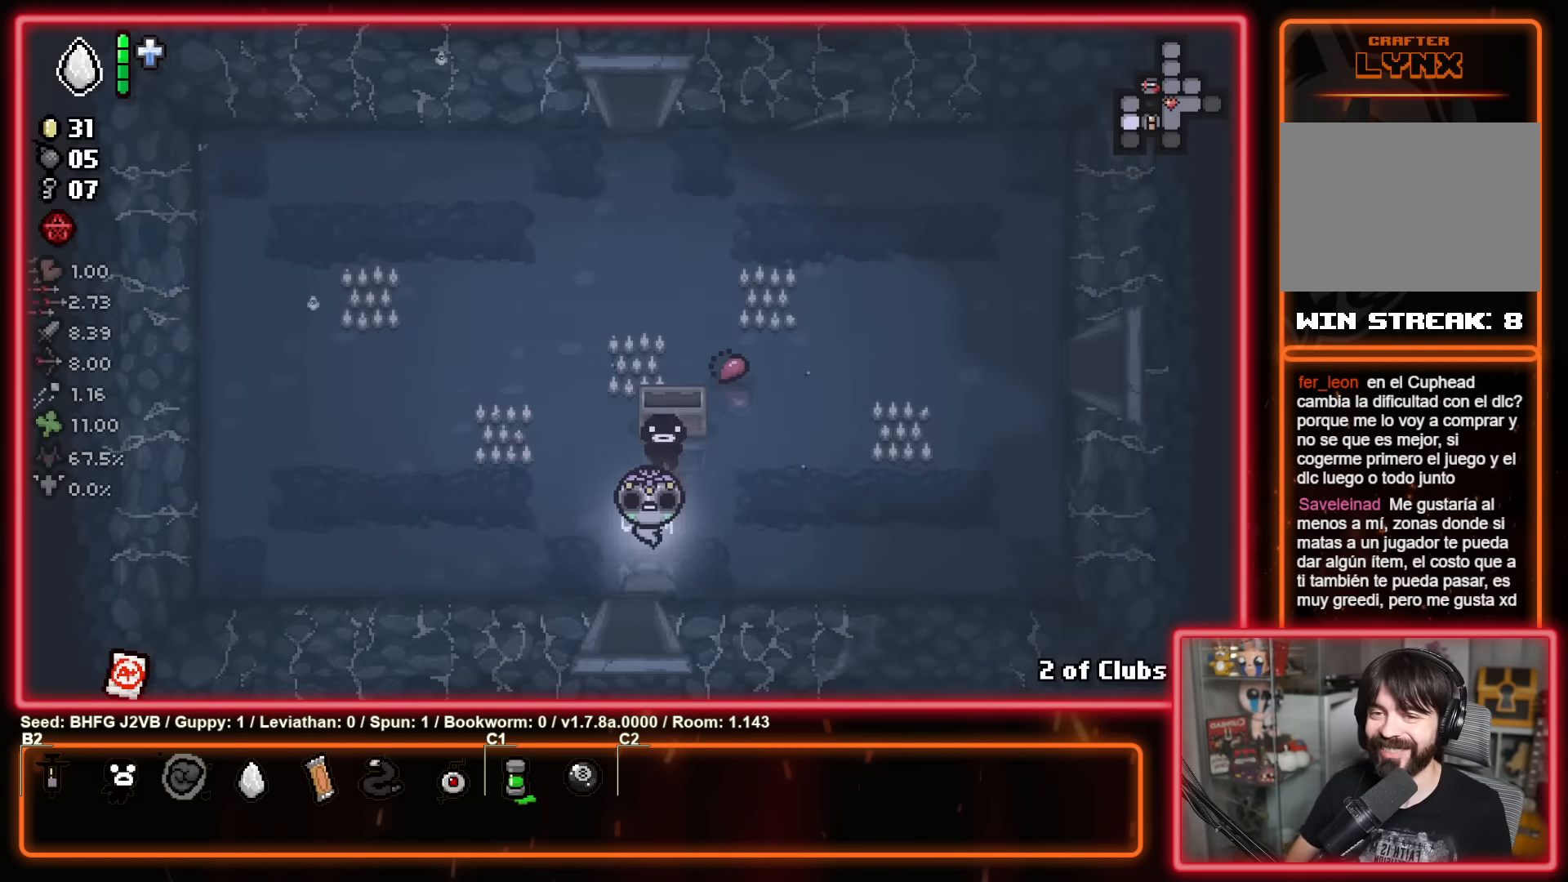
{"buttons": ["A"], "left_stick": "center", "events": [[300, "left_stick", "center"], [350, "A", "down"]]}
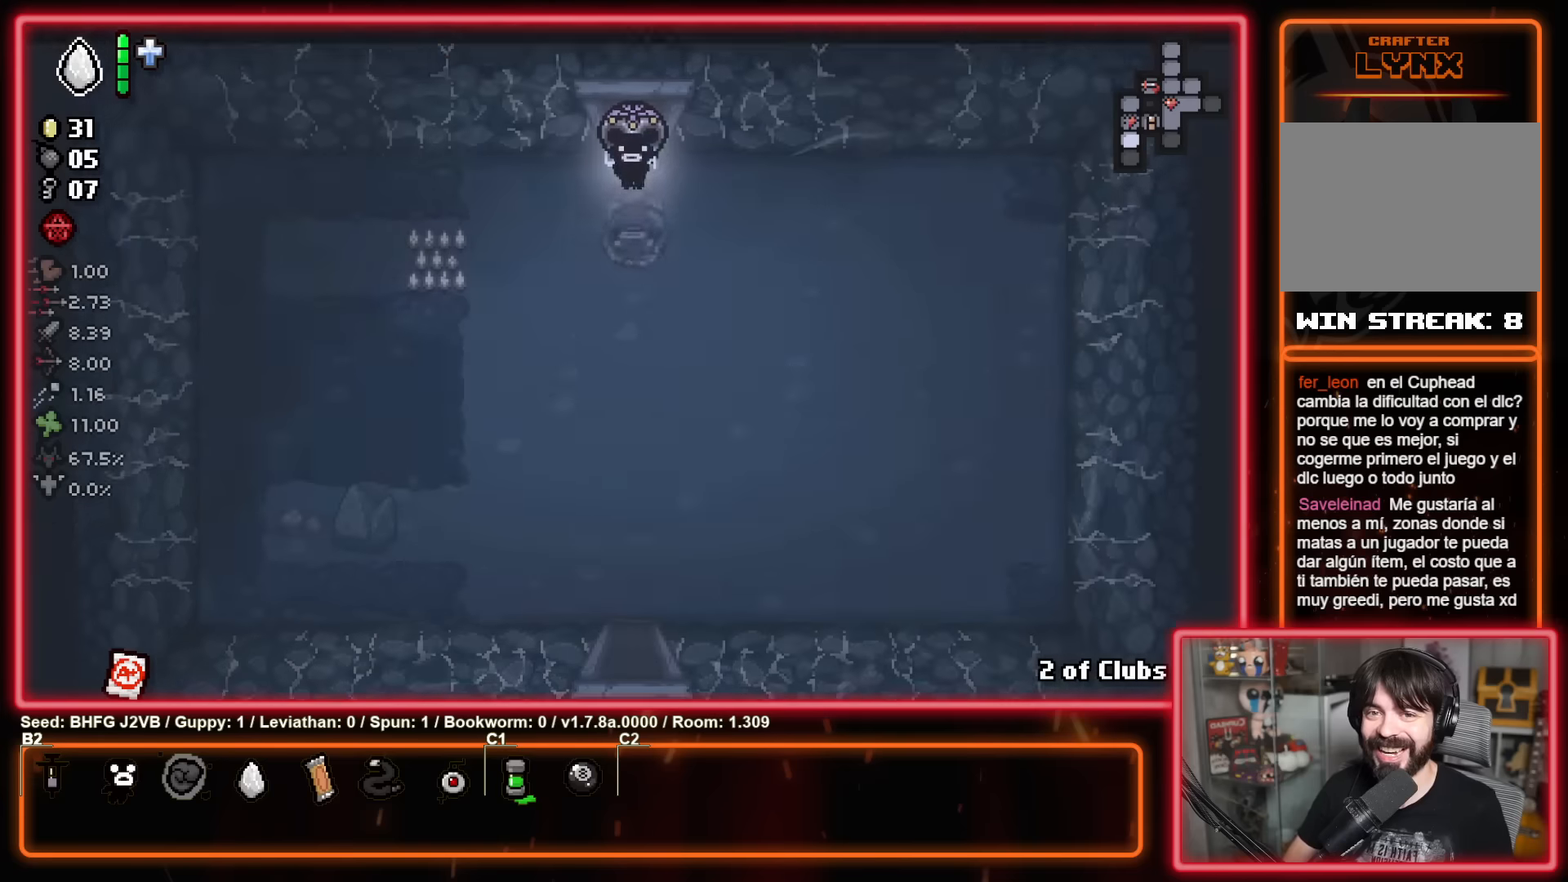
{"buttons": [], "left_stick": "down-left", "events": [[334, "A", "up"], [334, "left_stick", "down-left"]]}
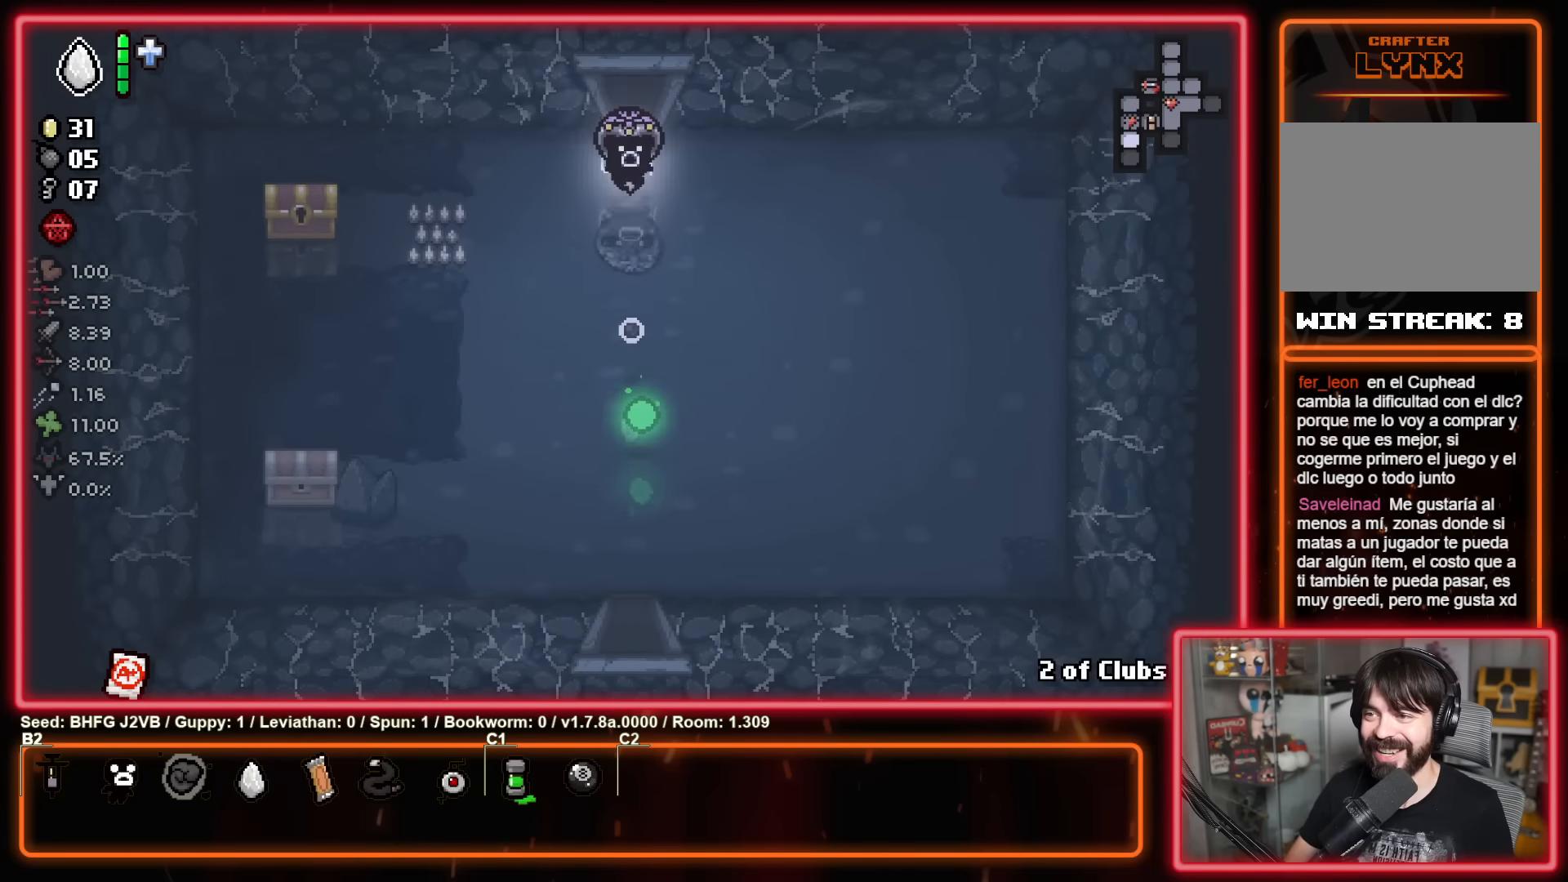
{"buttons": [], "left_stick": "left", "events": [[434, "left_stick", "left"]]}
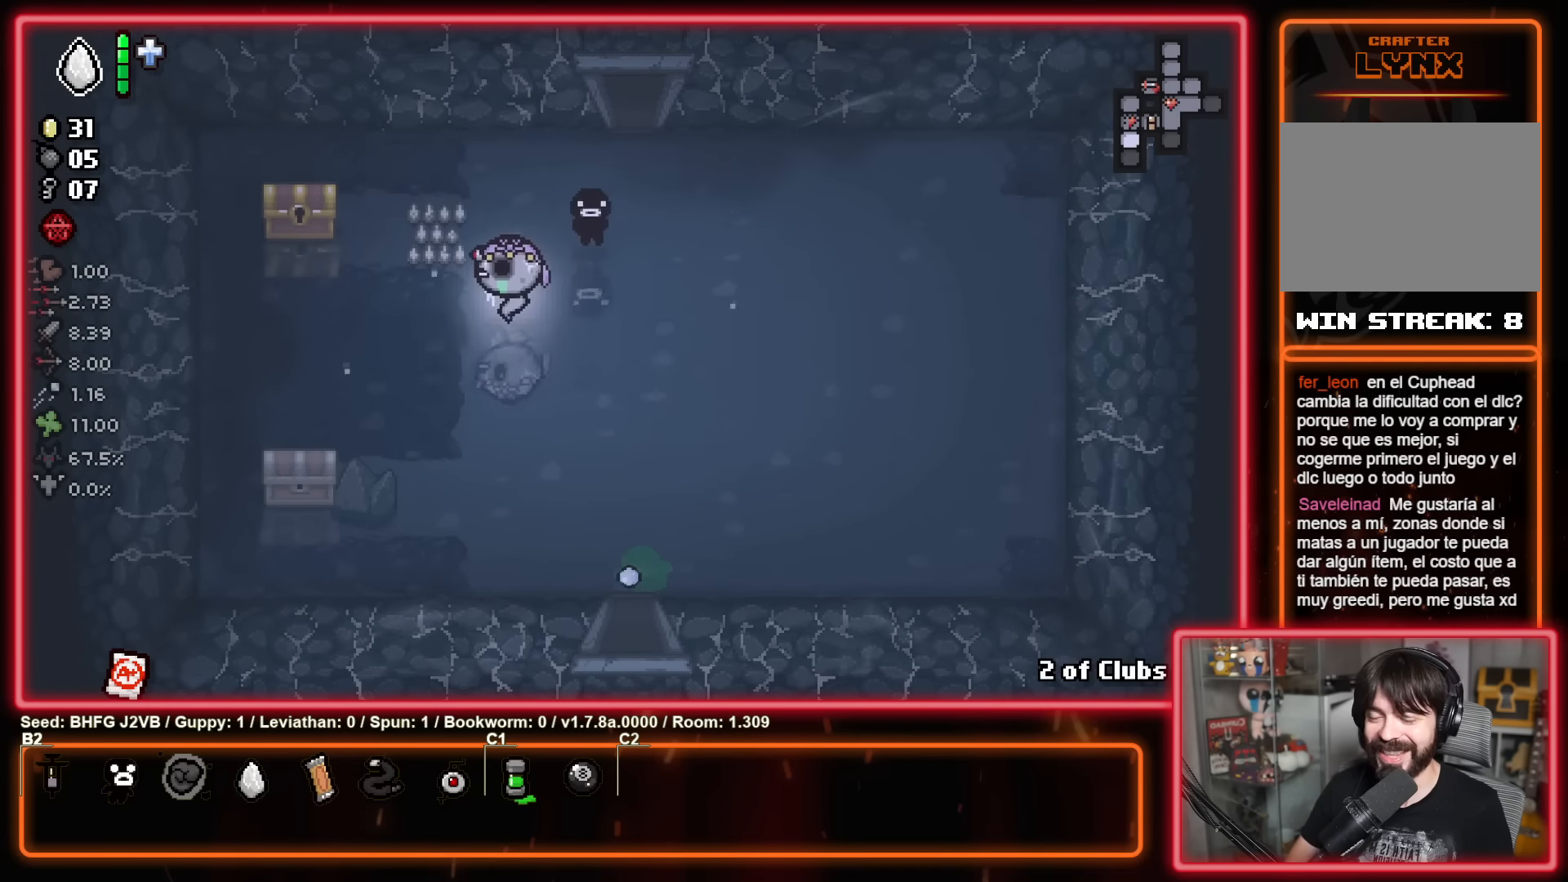
{"buttons": [], "left_stick": "up-left", "events": [[234, "left_stick", "up-left"]]}
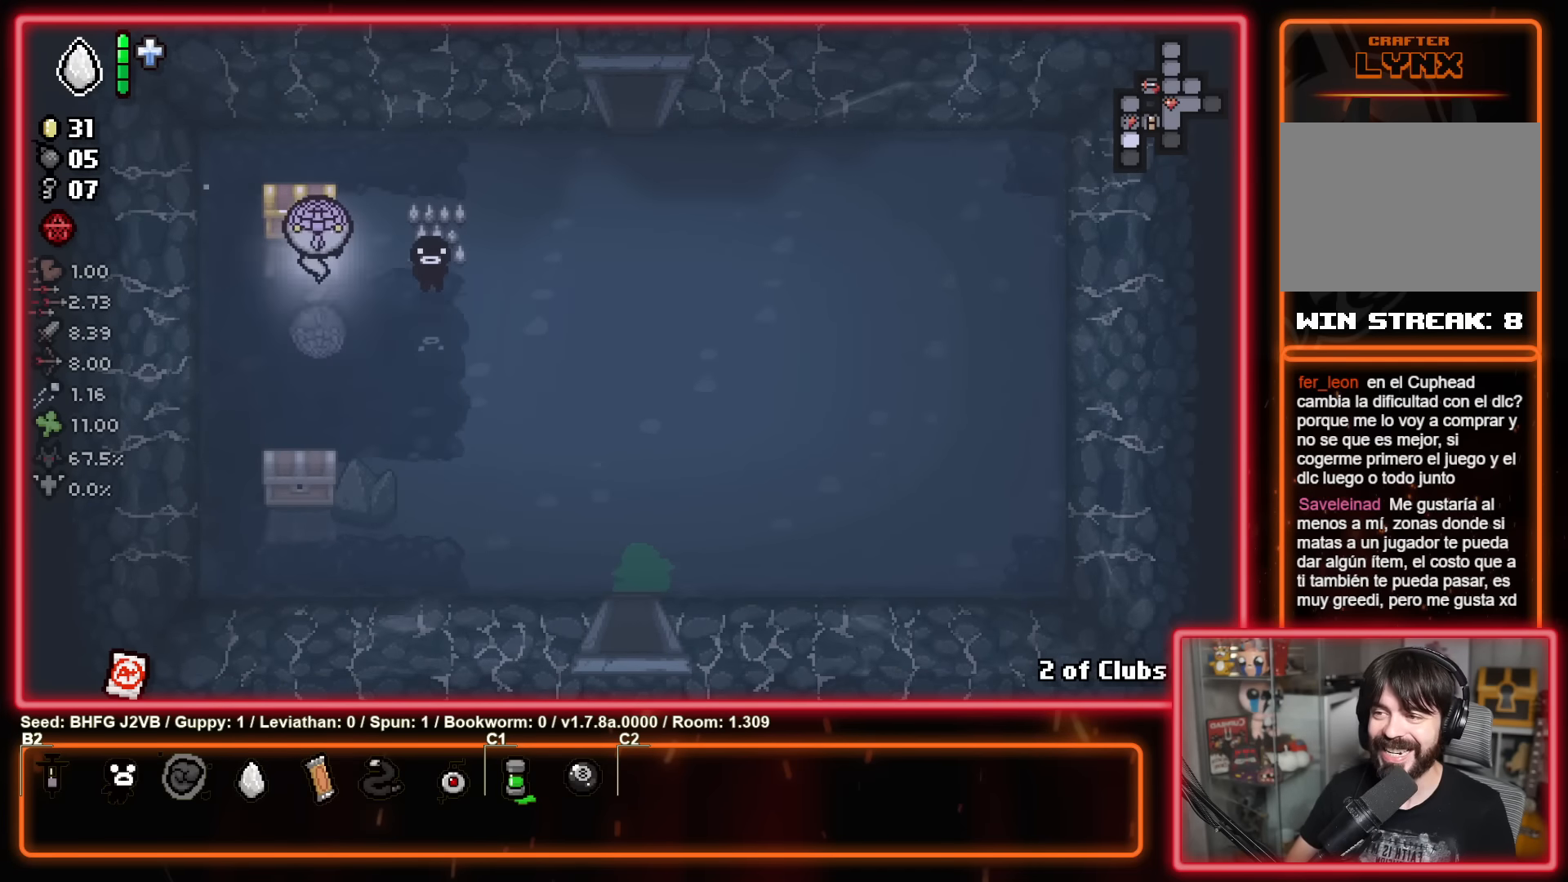
{"buttons": [], "left_stick": "down-left", "events": [[50, "left_stick", "up-right"], [117, "left_stick", "down-right"], [184, "left_stick", "down"], [434, "left_stick", "down-left"]]}
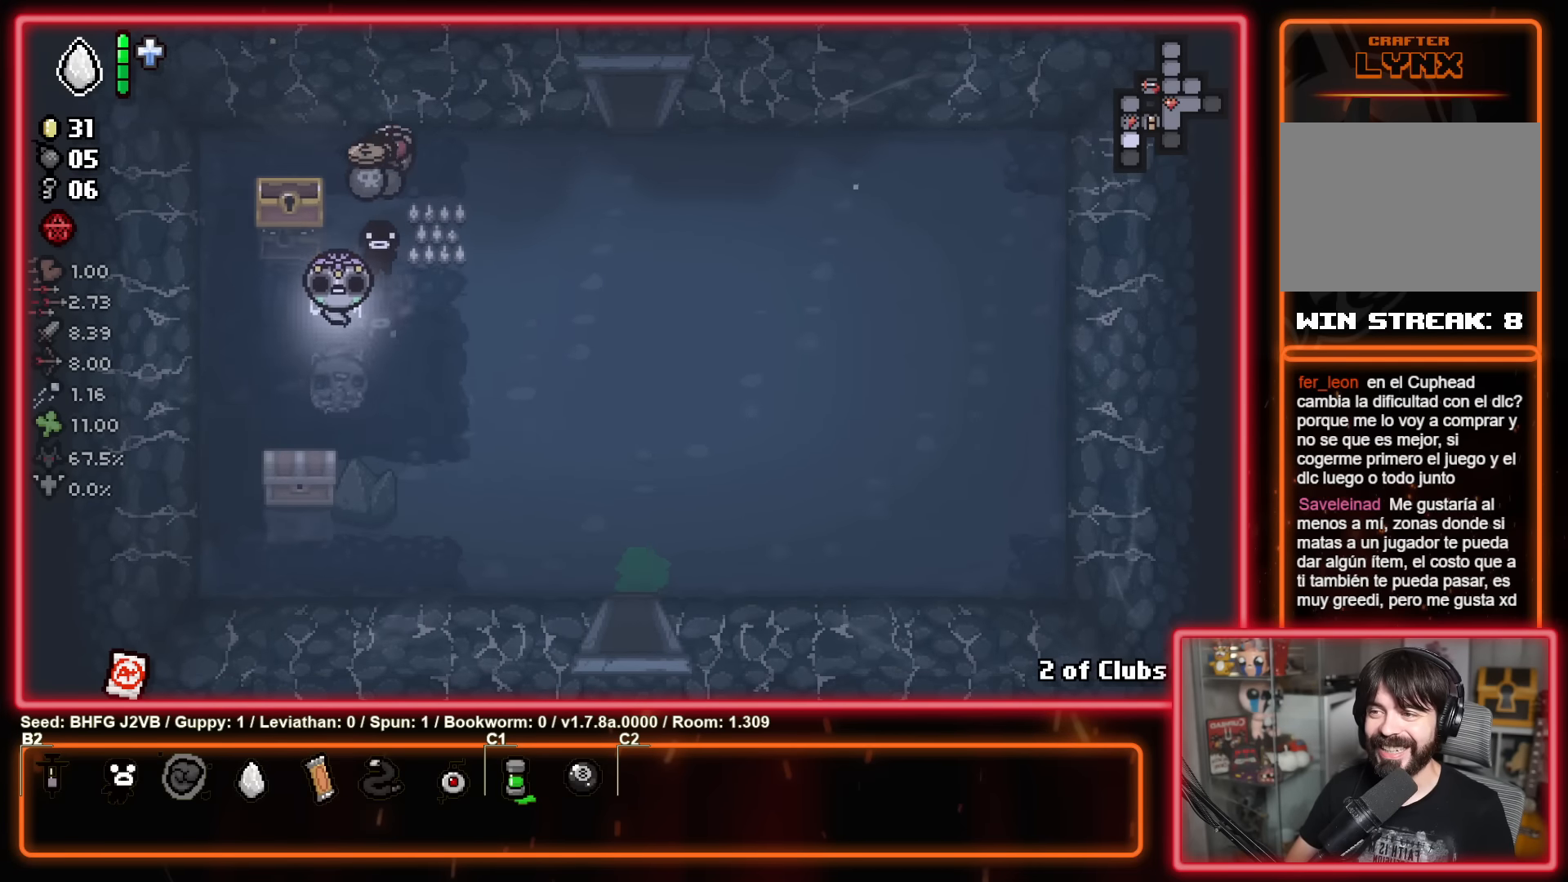
{"buttons": [], "left_stick": "up", "events": [[117, "left_stick", "down"], [267, "left_stick", "down-right"], [367, "left_stick", "up-right"], [467, "left_stick", "up"]]}
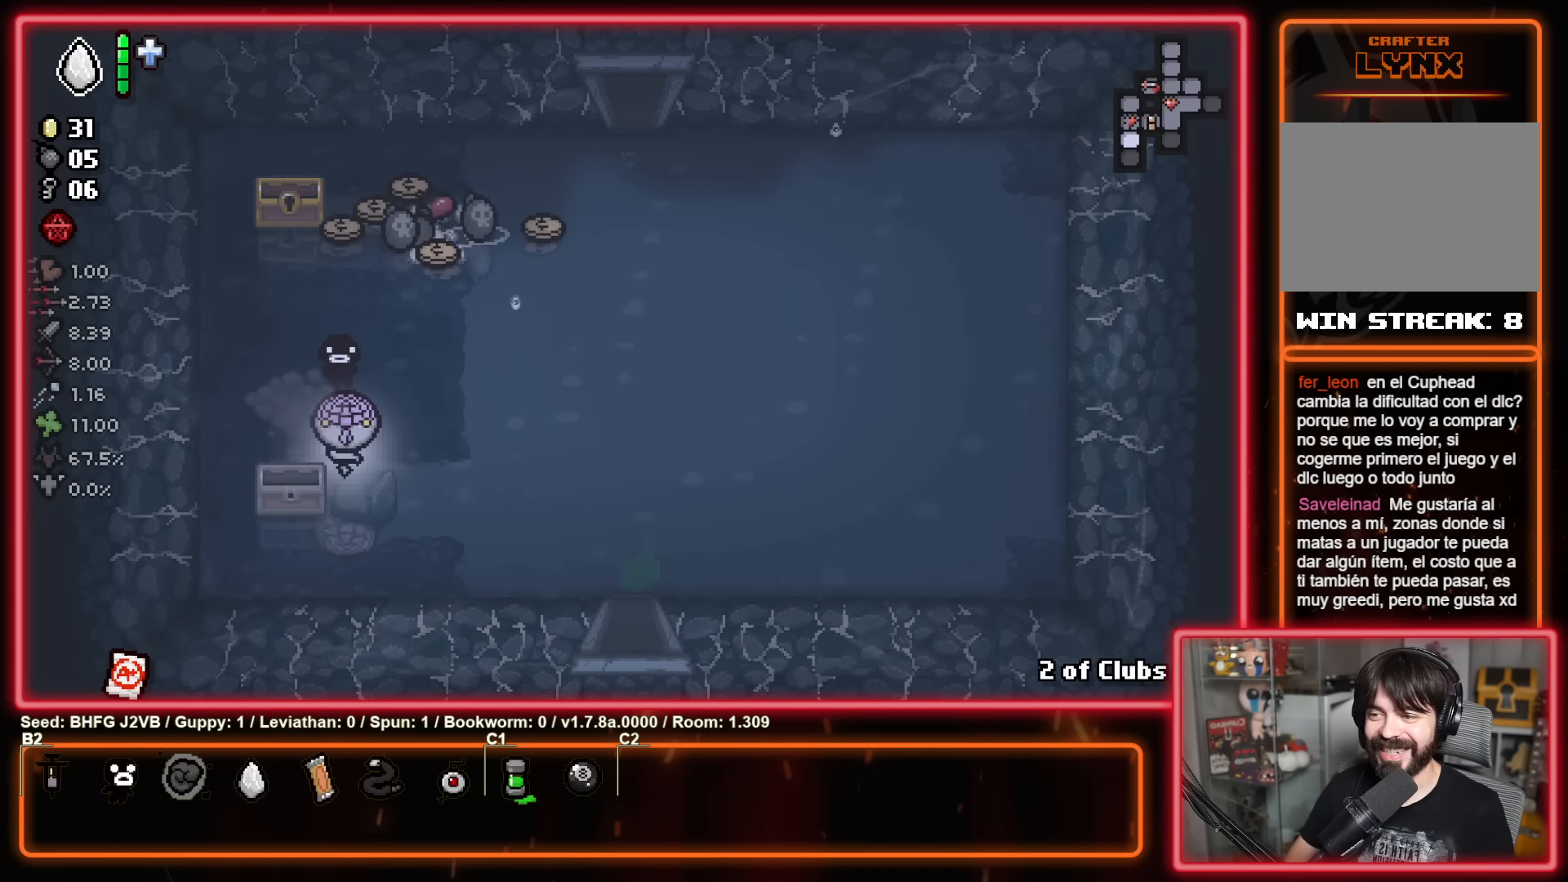
{"buttons": [], "left_stick": "up-right", "events": [[284, "left_stick", "up-left"], [500, "left_stick", "up-right"]]}
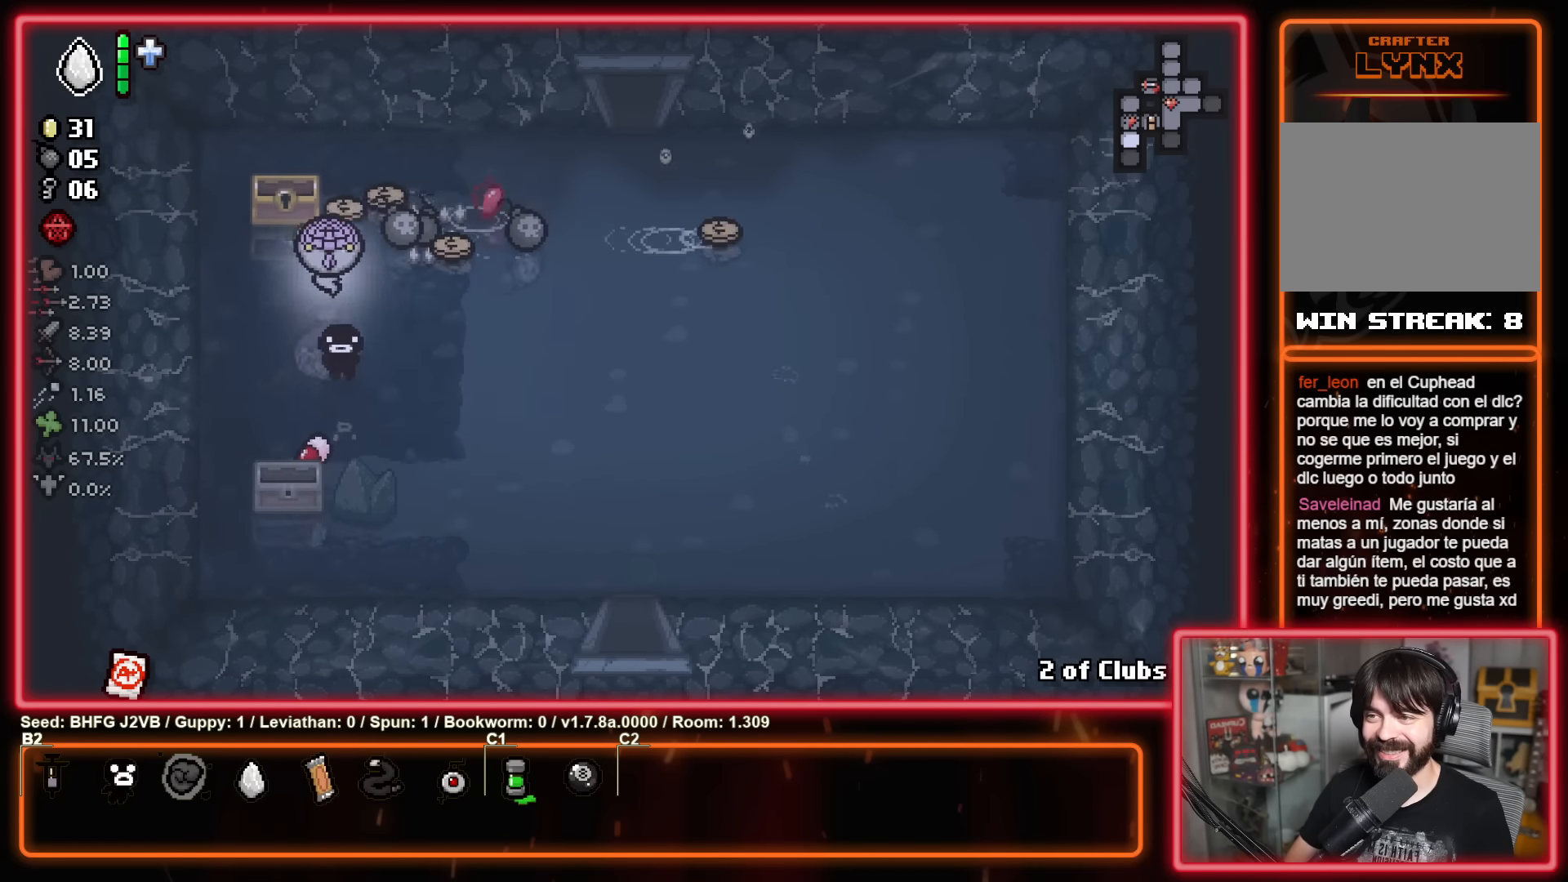
{"buttons": [], "left_stick": "down-right", "events": [[234, "left_stick", "down-right"]]}
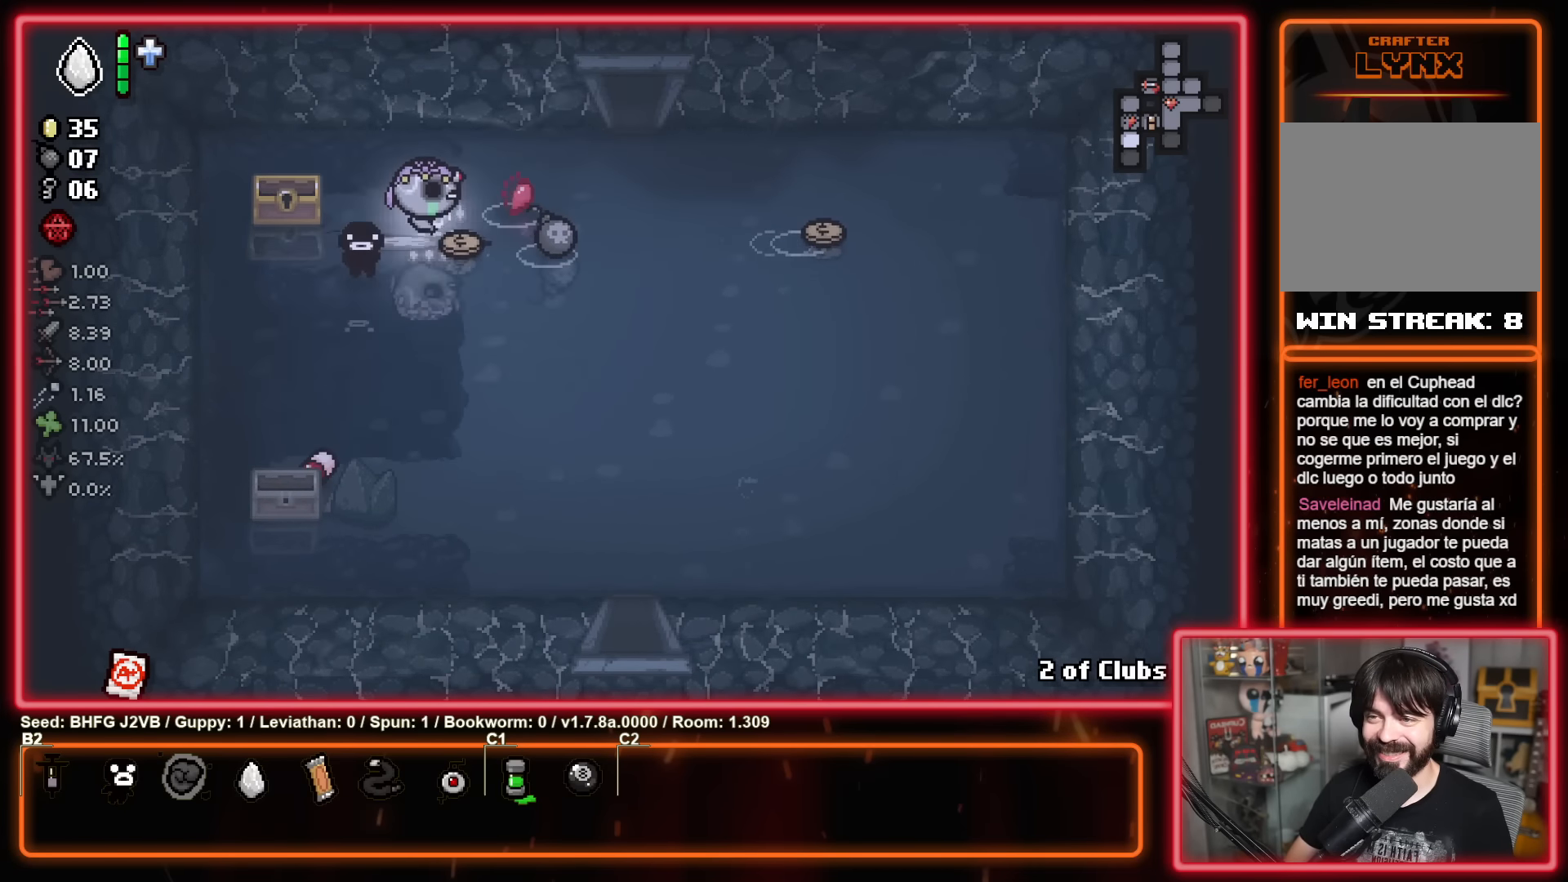
{"buttons": [], "left_stick": "right", "events": [[50, "left_stick", "right"], [234, "left_stick", "up-right"], [434, "left_stick", "right"]]}
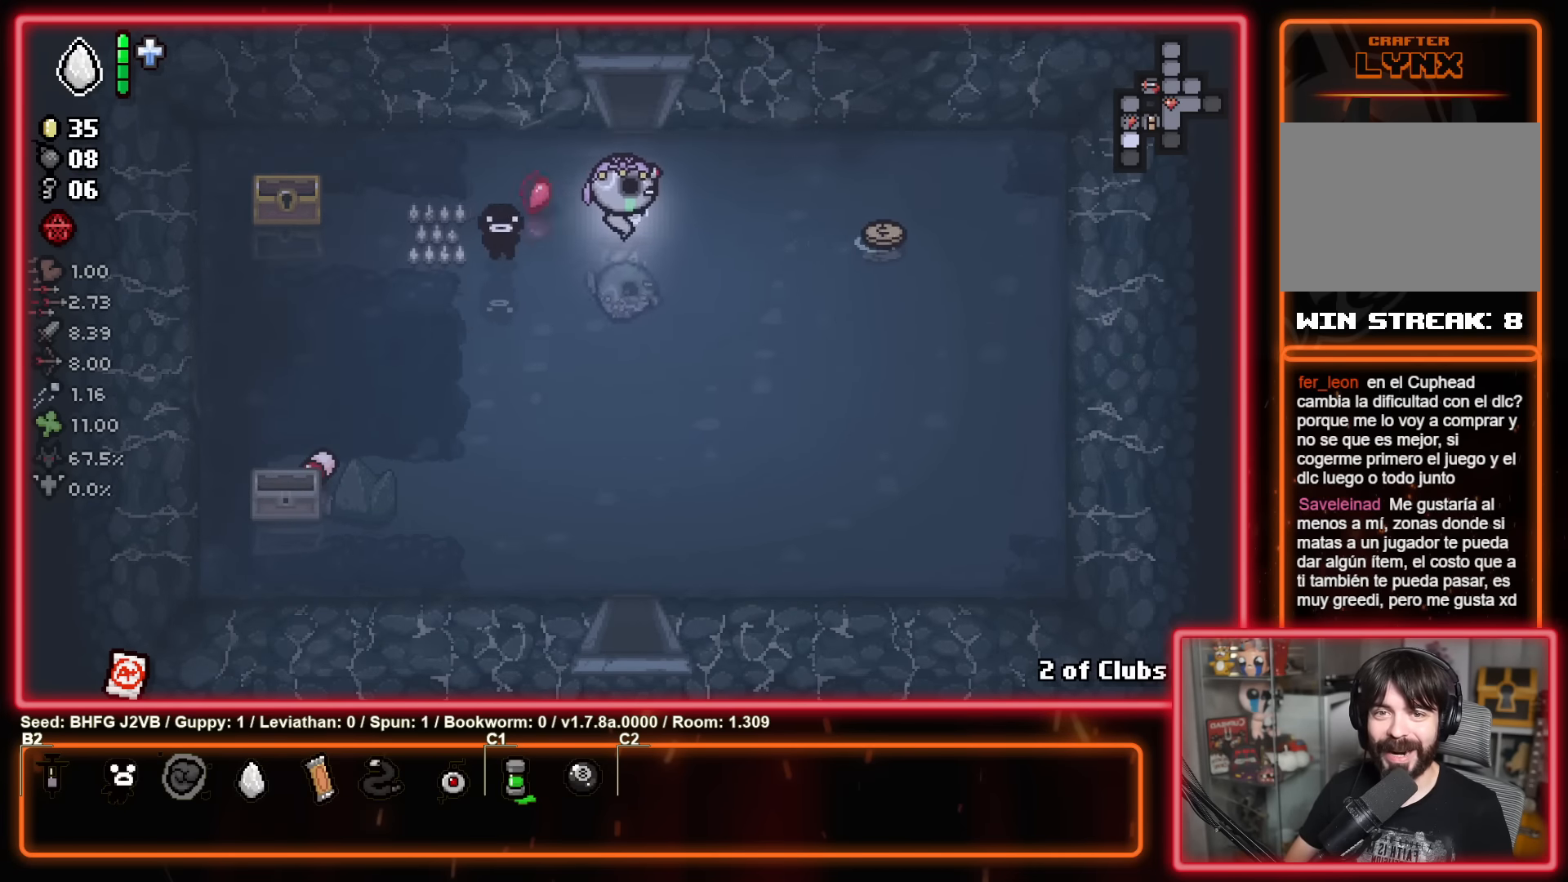
{"buttons": [], "left_stick": "right", "events": []}
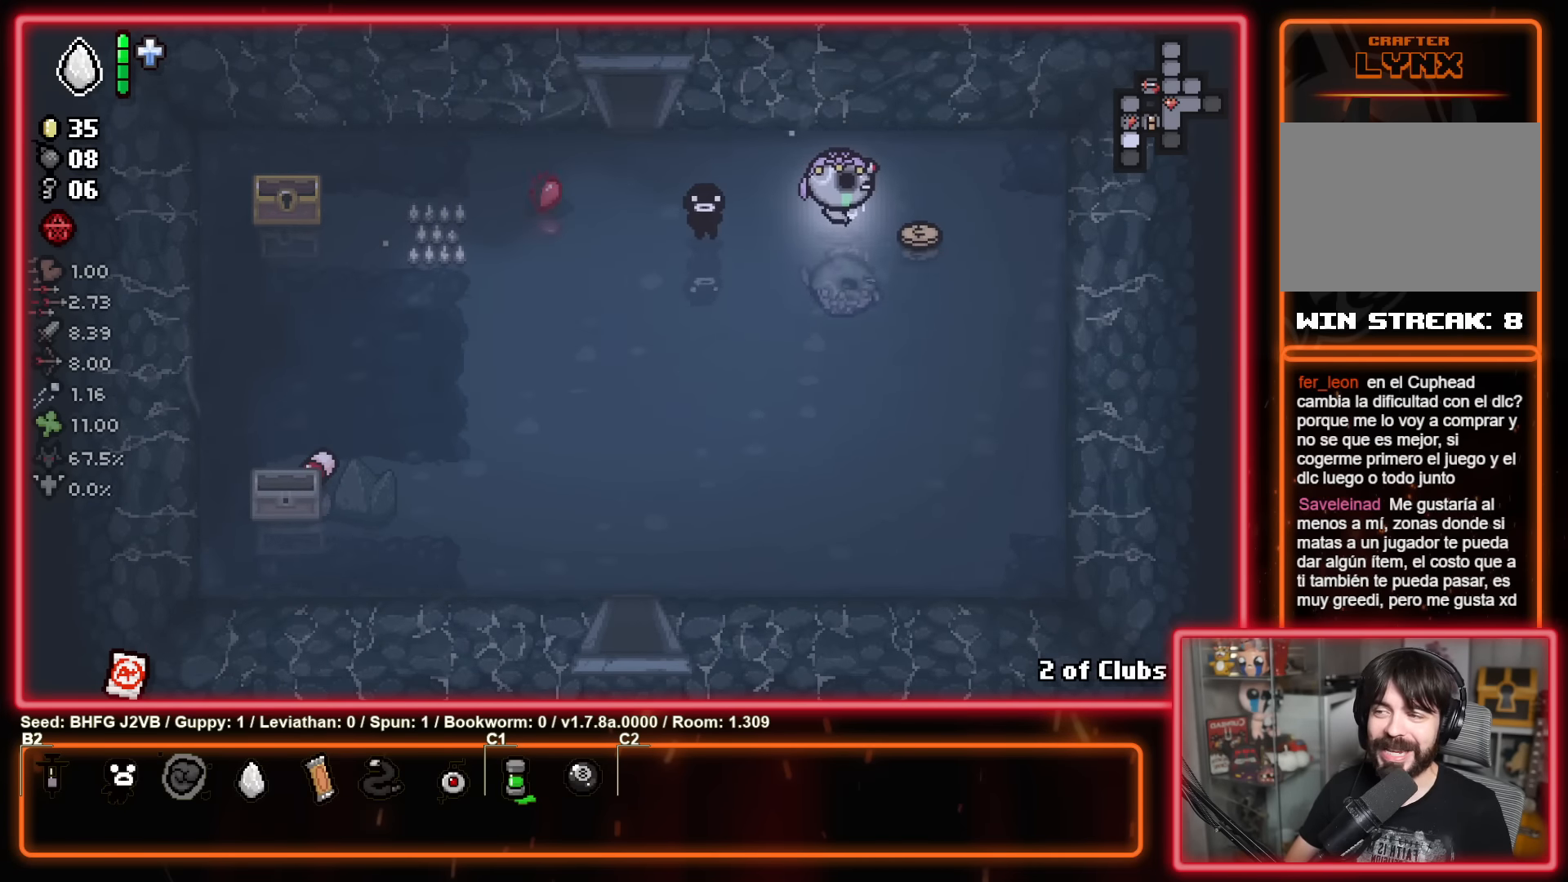
{"buttons": [], "left_stick": "down", "events": [[84, "left_stick", "down-right"], [484, "left_stick", "down"]]}
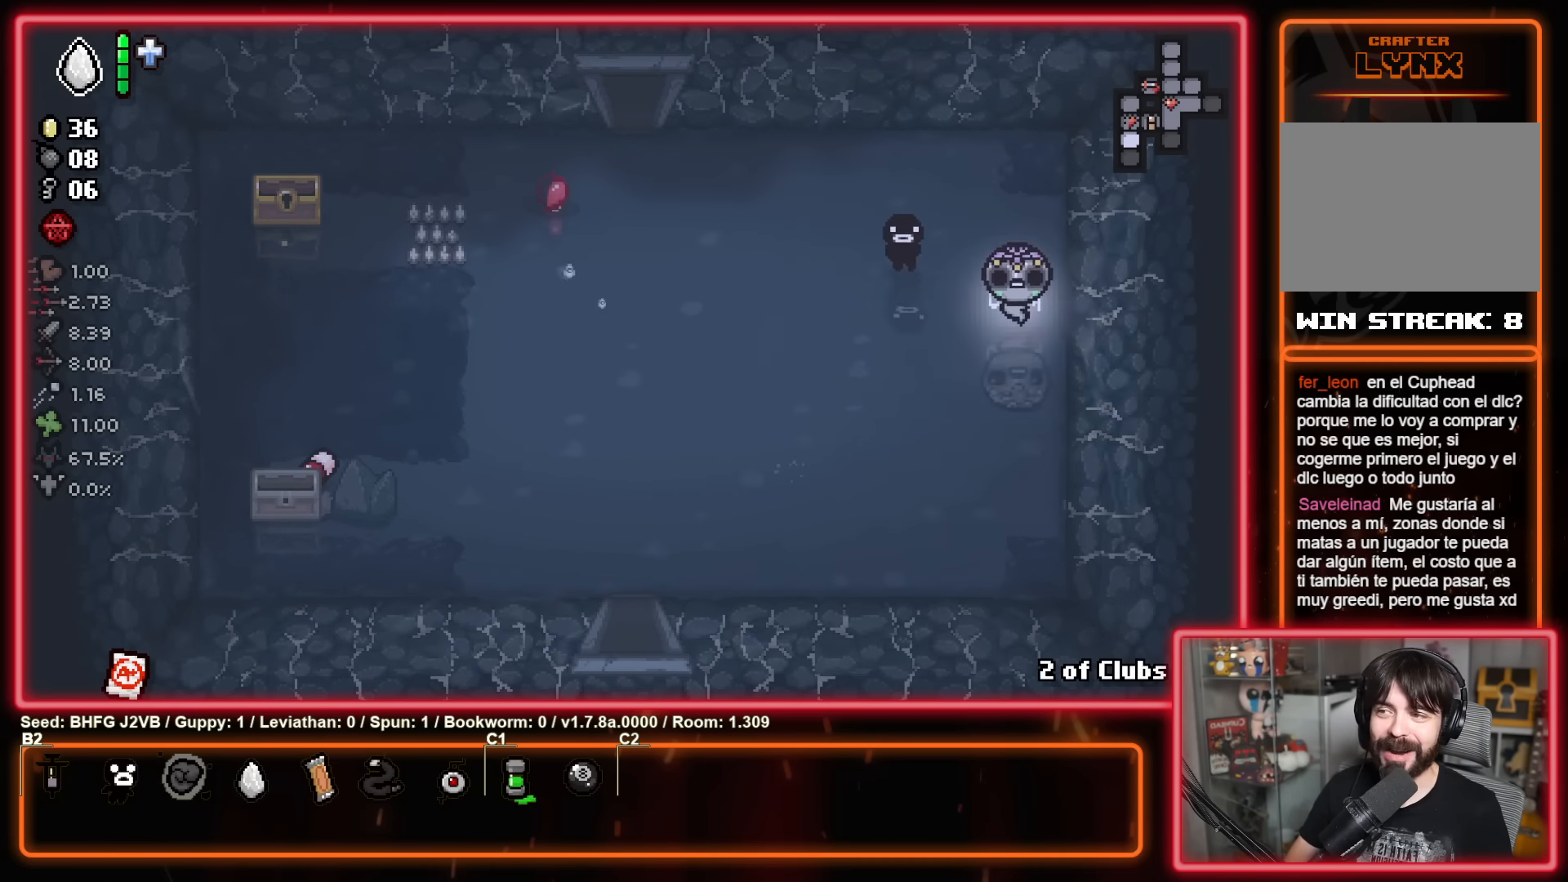
{"buttons": [], "left_stick": "center", "events": [[17, "left_stick", "down-left"], [200, "left_stick", "center"], [300, "R1", "down"], [400, "R1", "up"]]}
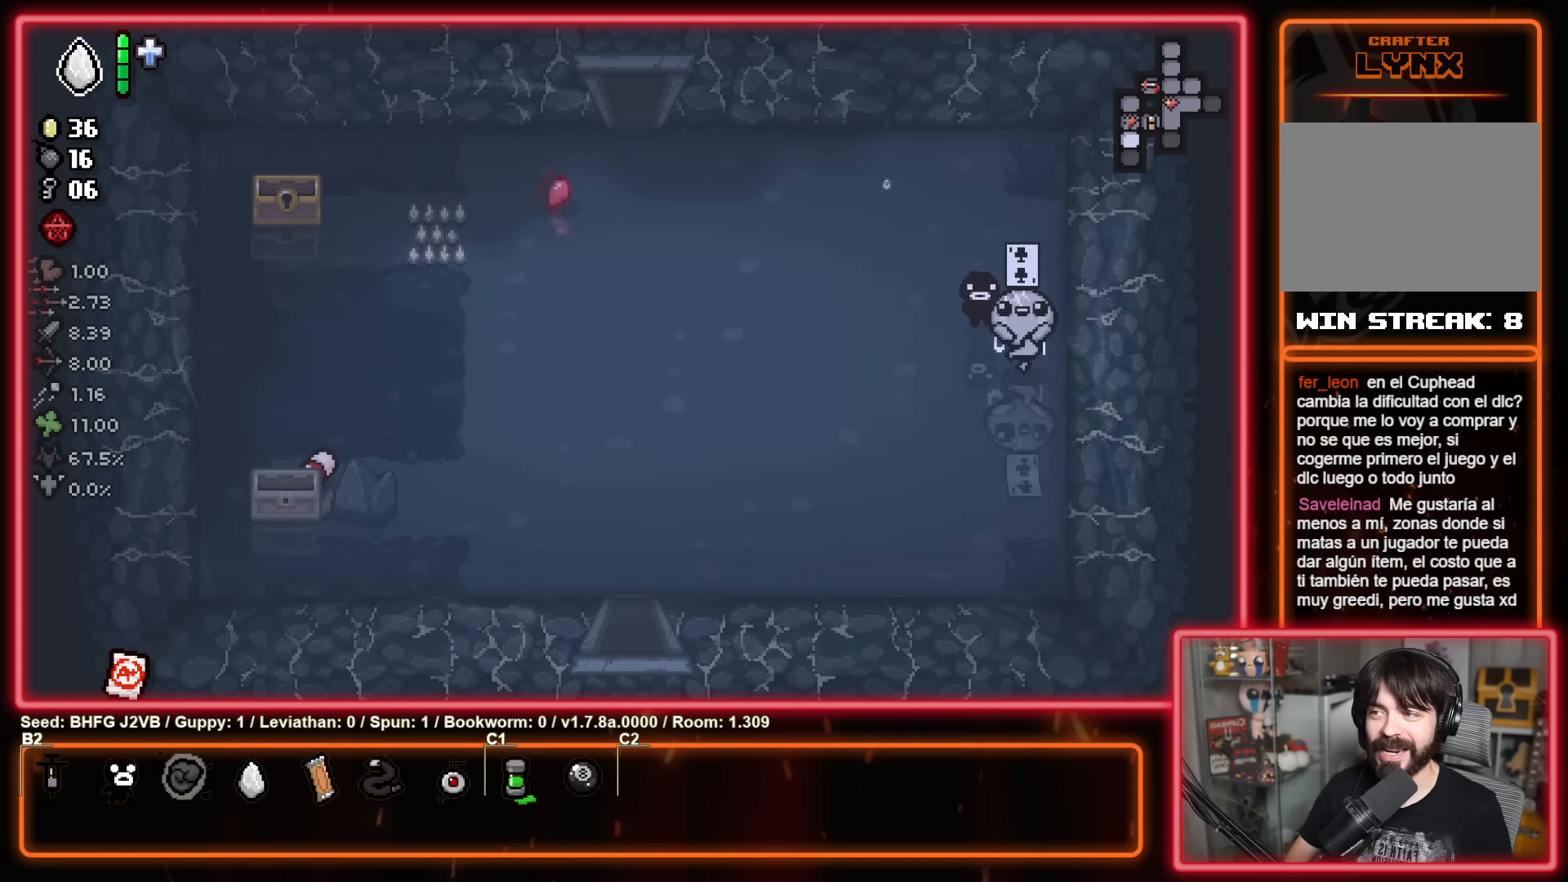
{"buttons": [], "left_stick": "left", "events": [[184, "left_stick", "down-left"], [250, "left_stick", "left"], [300, "L1", "down"], [350, "L1", "up"]]}
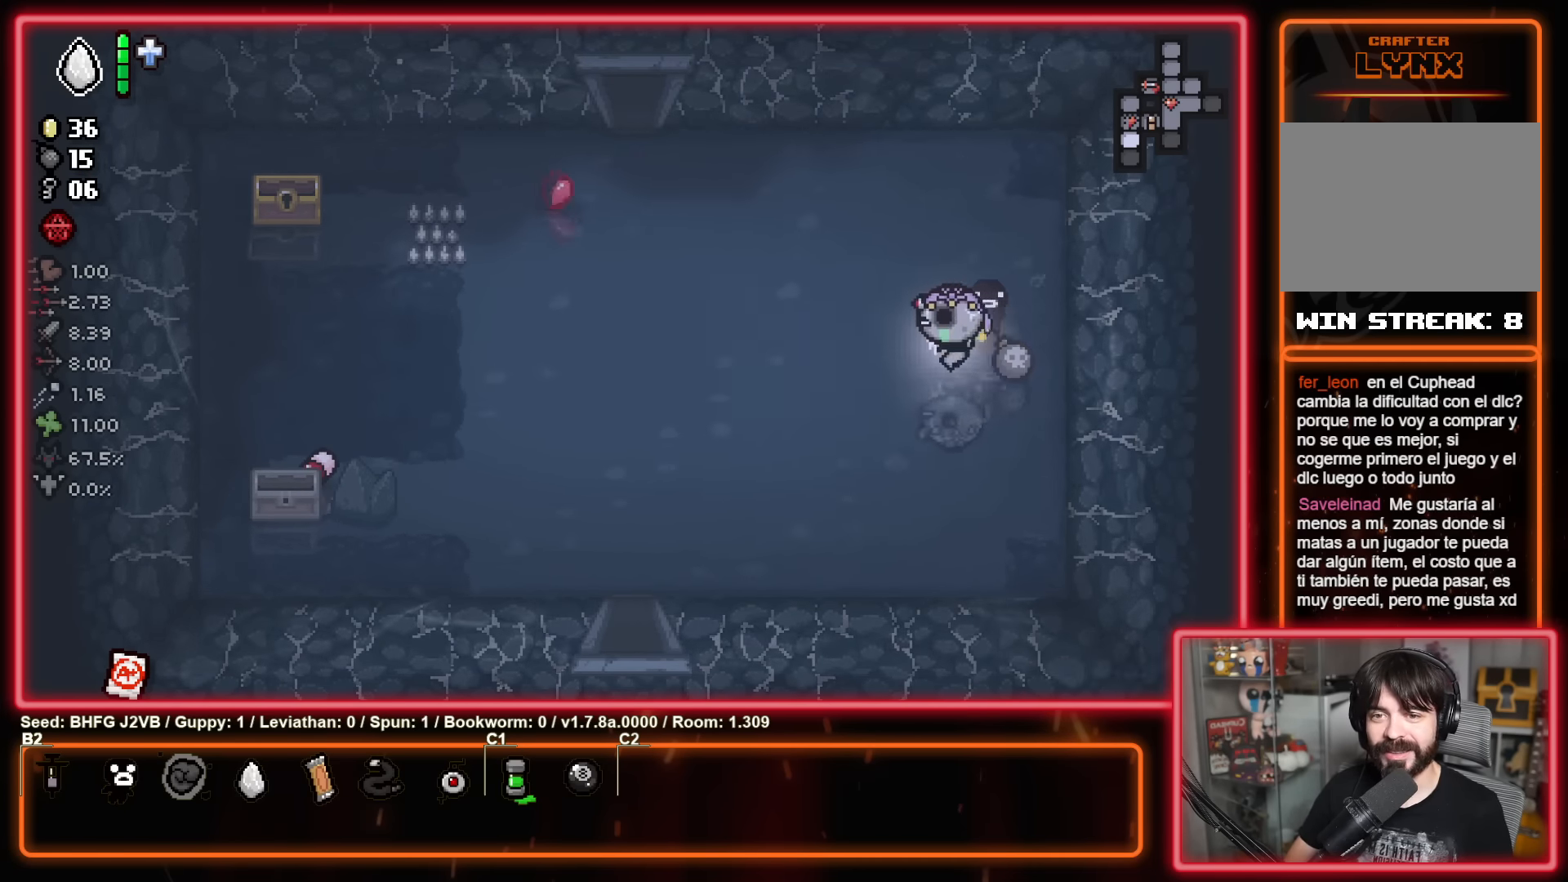
{"buttons": [], "left_stick": "left", "events": []}
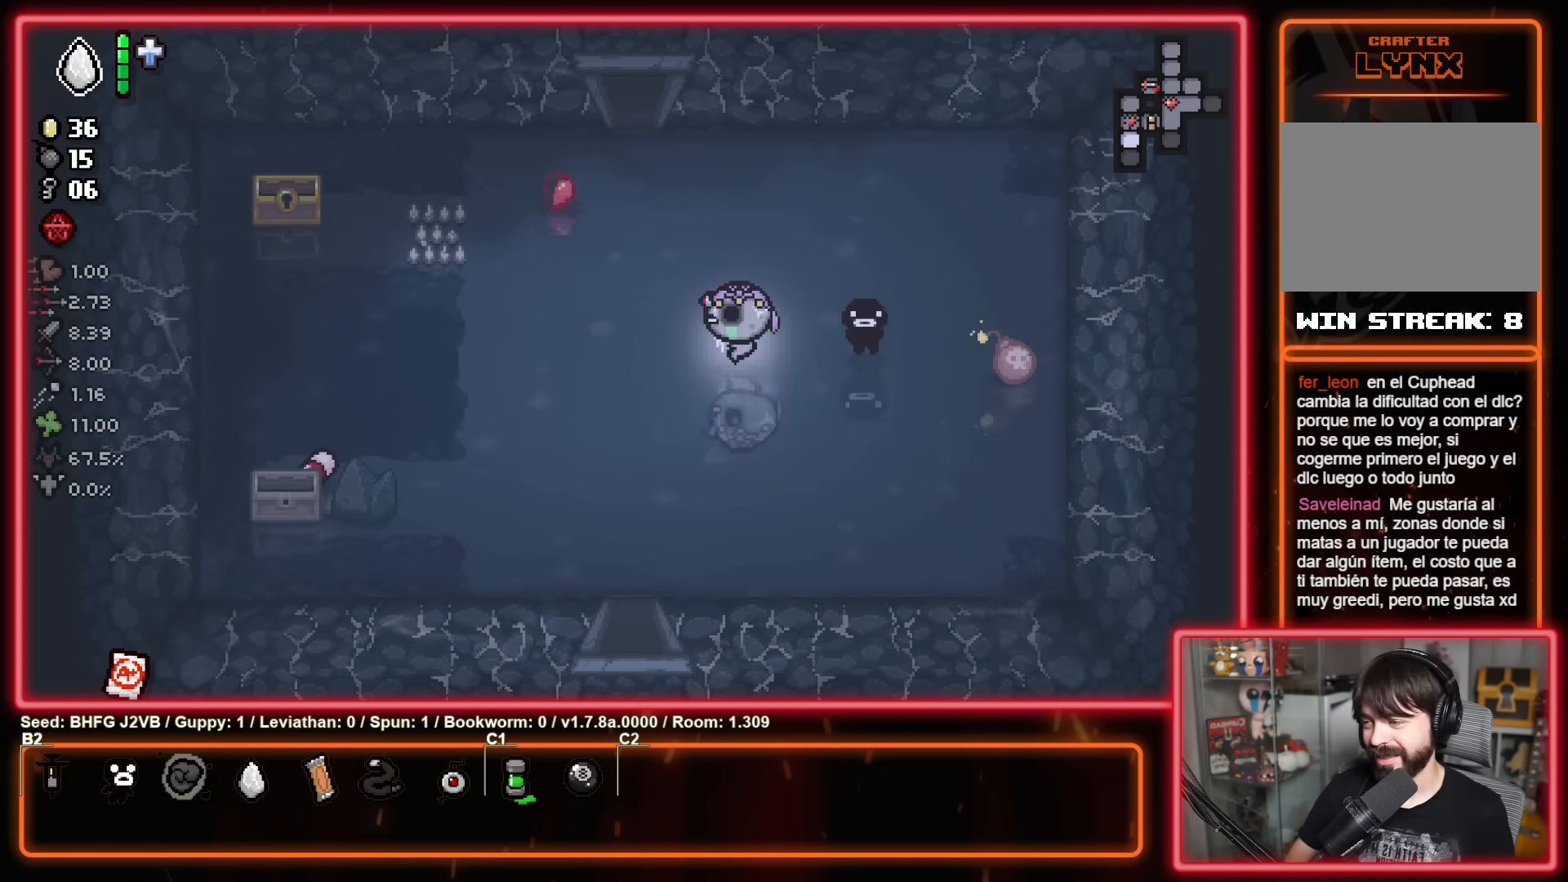
{"buttons": [], "left_stick": "down-right", "events": [[200, "left_stick", "down-left"], [384, "left_stick", "down"], [484, "left_stick", "down-right"]]}
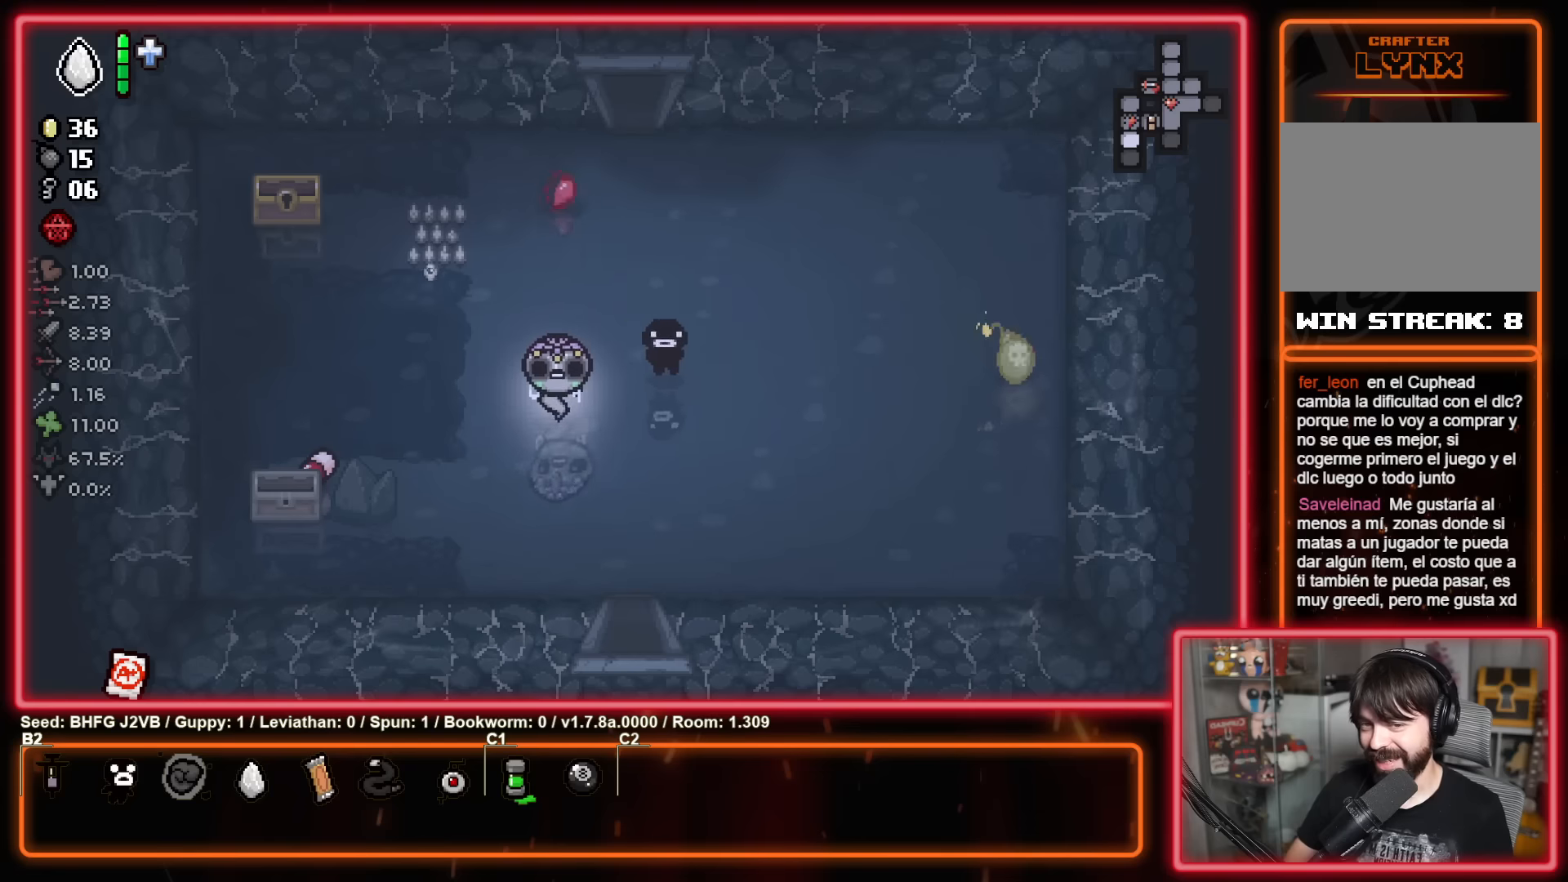
{"buttons": [], "left_stick": "up-right", "events": [[317, "left_stick", "right"], [417, "left_stick", "up-right"]]}
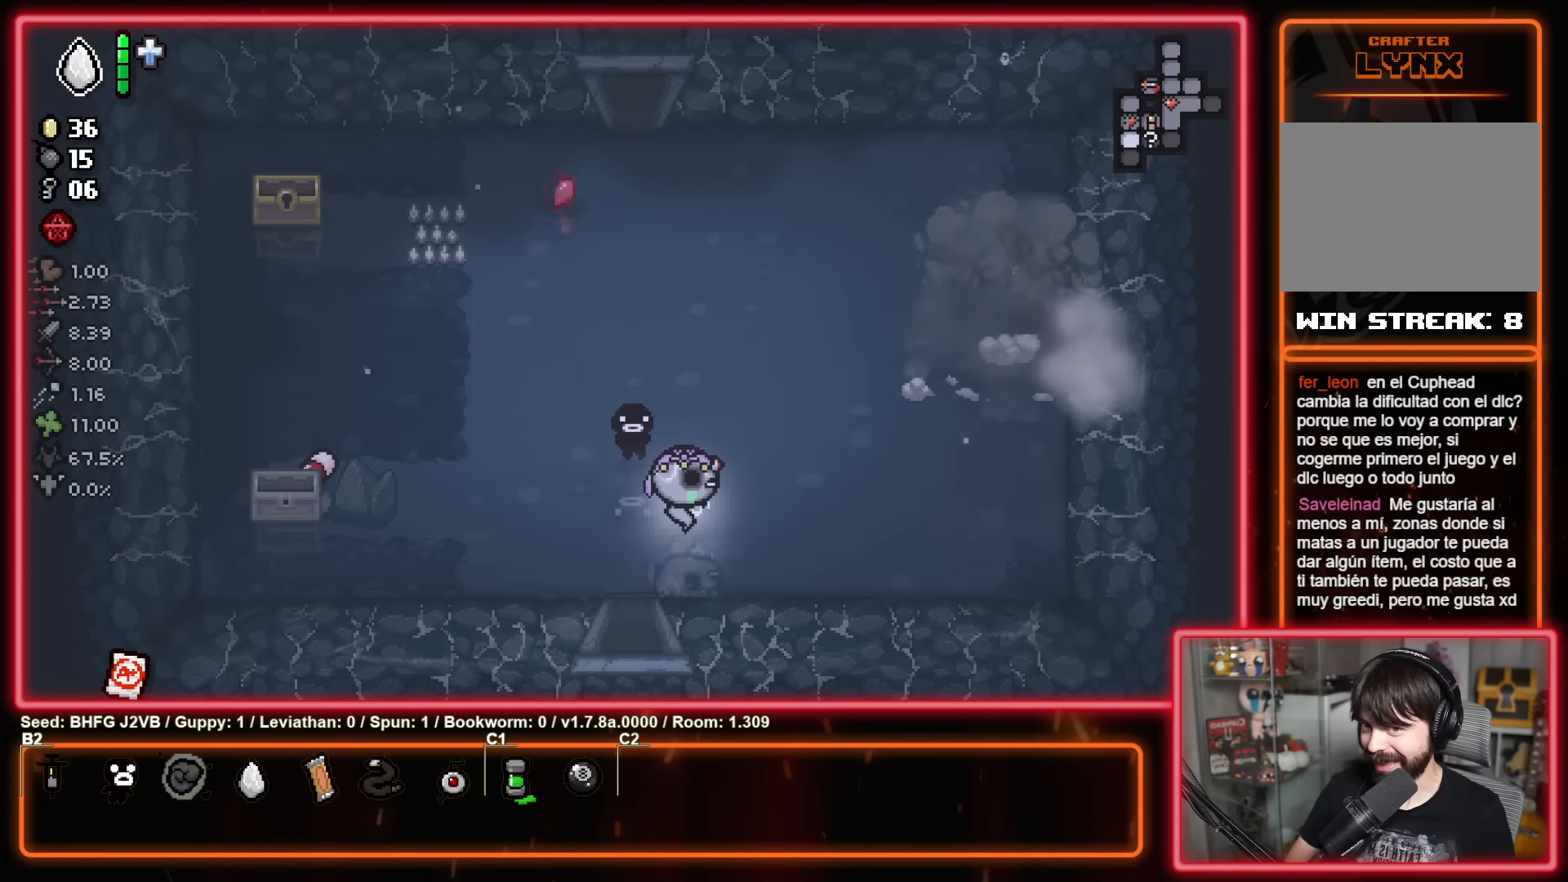
{"buttons": [], "left_stick": "up-right", "events": []}
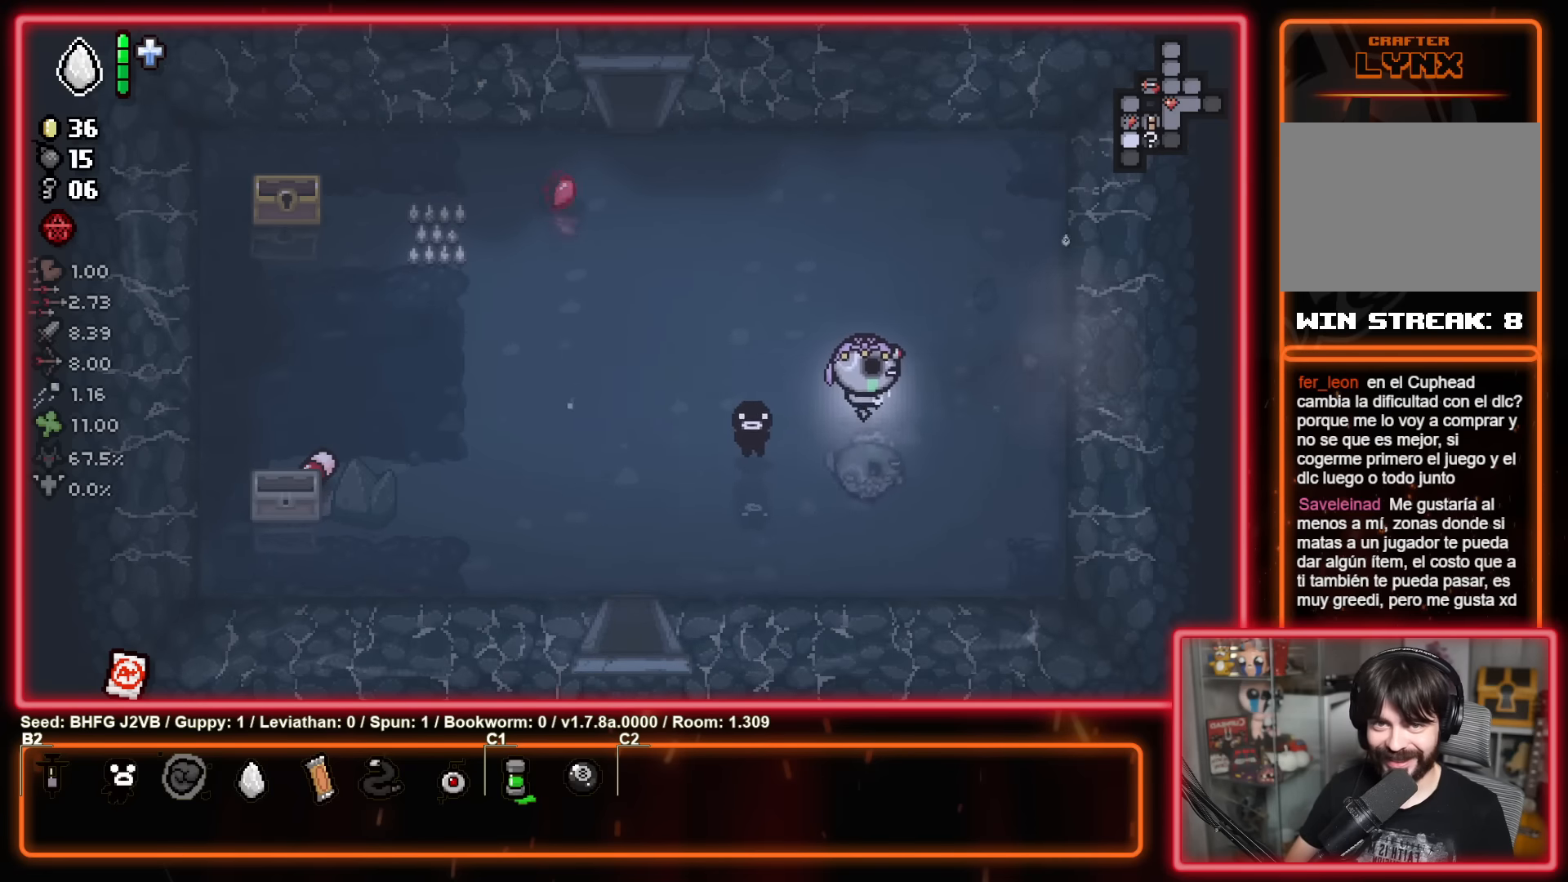
{"buttons": [], "left_stick": "right", "events": [[200, "left_stick", "right"]]}
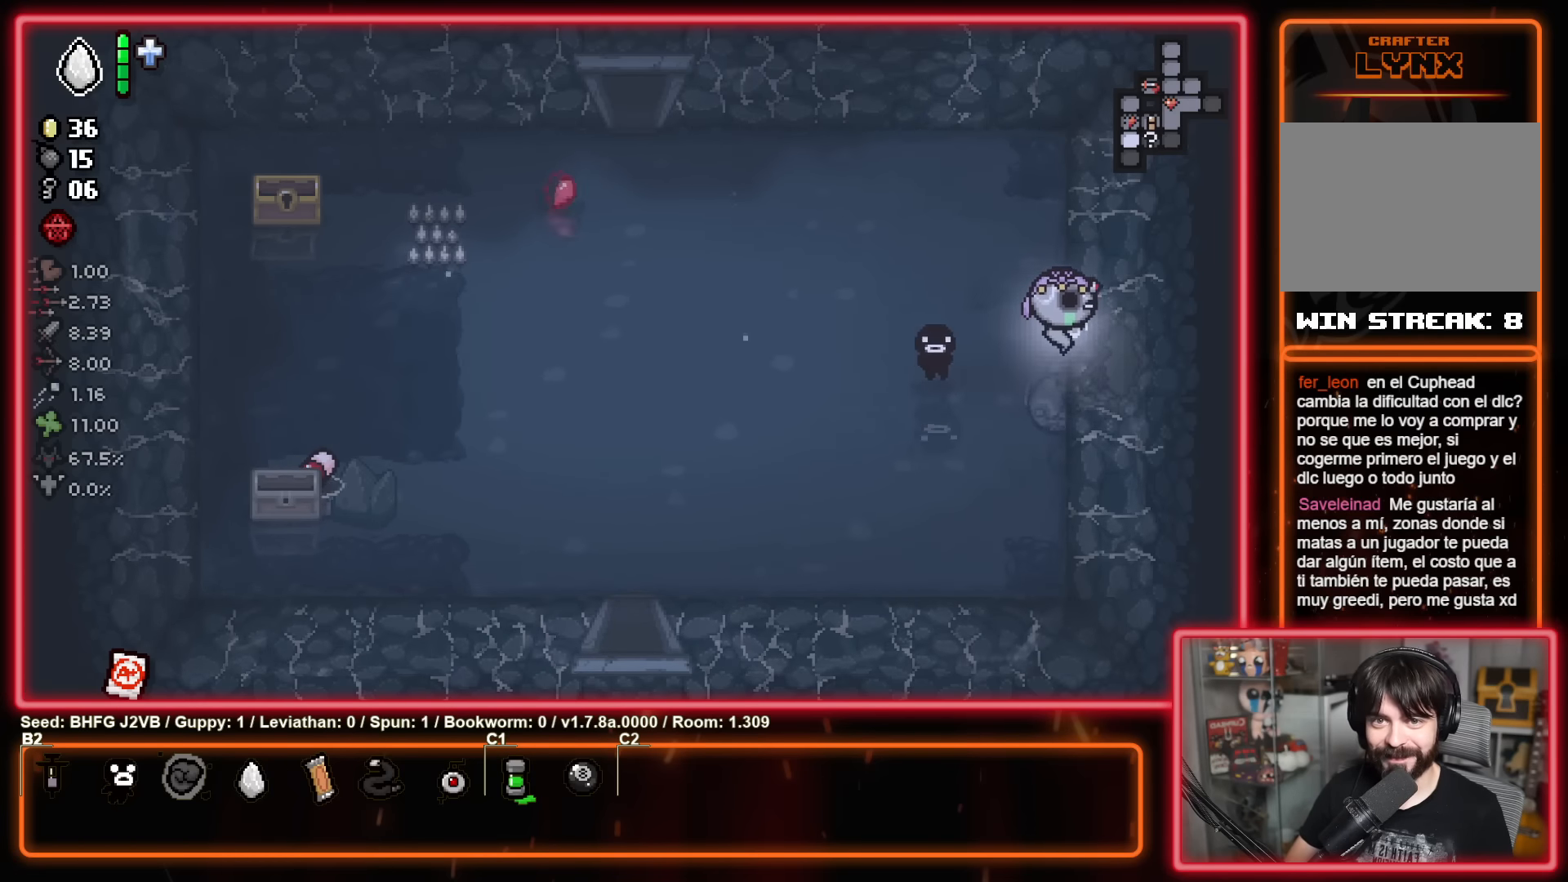
{"buttons": ["B"], "left_stick": "center", "events": [[300, "B", "down"], [300, "left_stick", "center"]]}
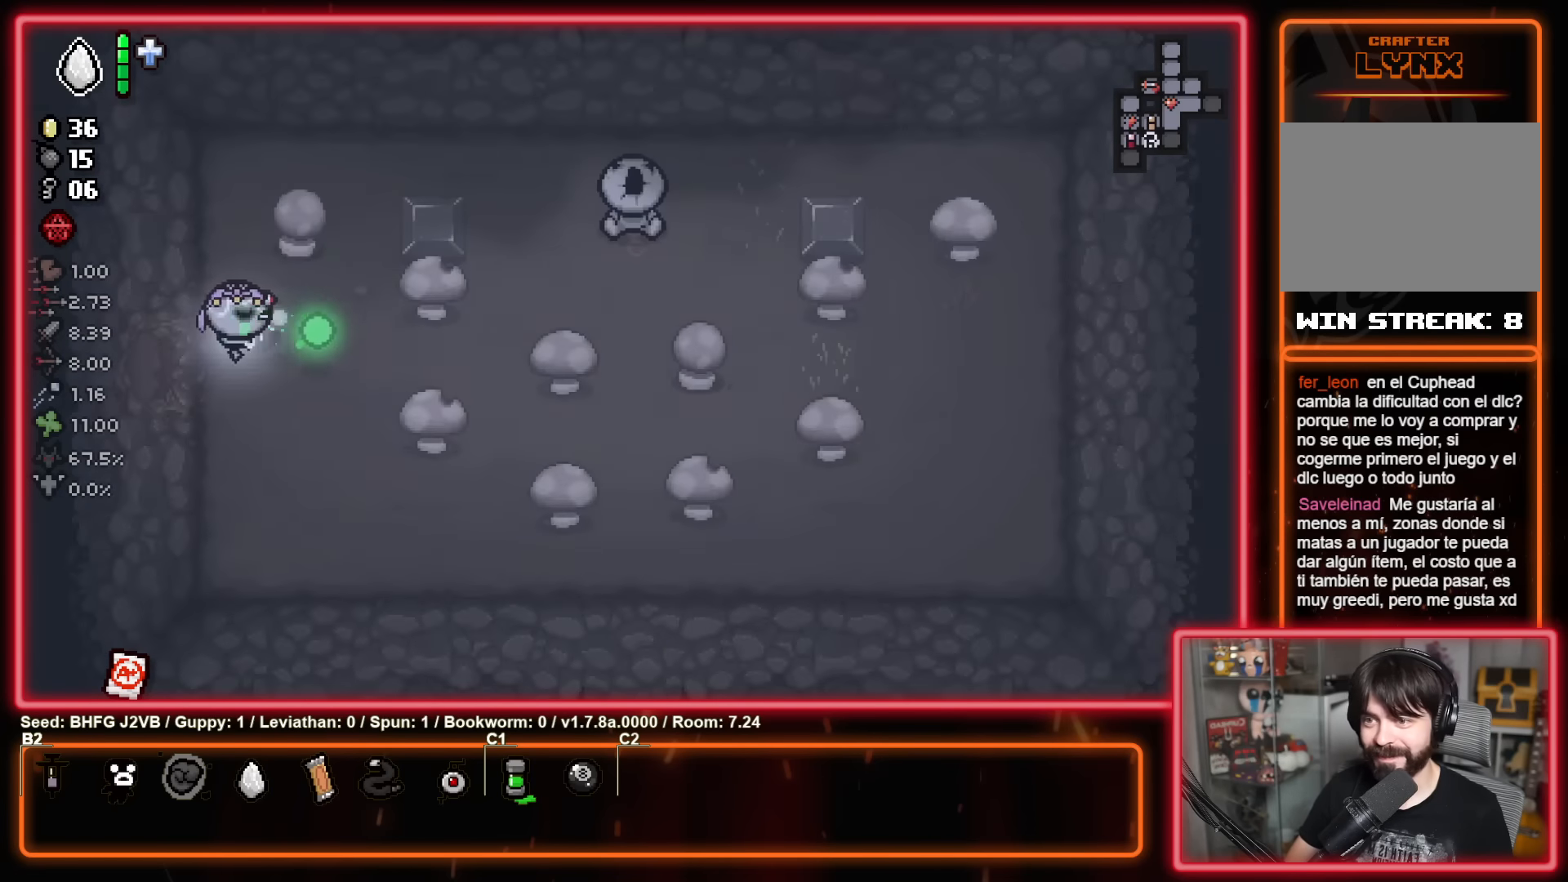
{"buttons": [], "left_stick": "left", "events": [[167, "B", "up"], [400, "left_stick", "left"]]}
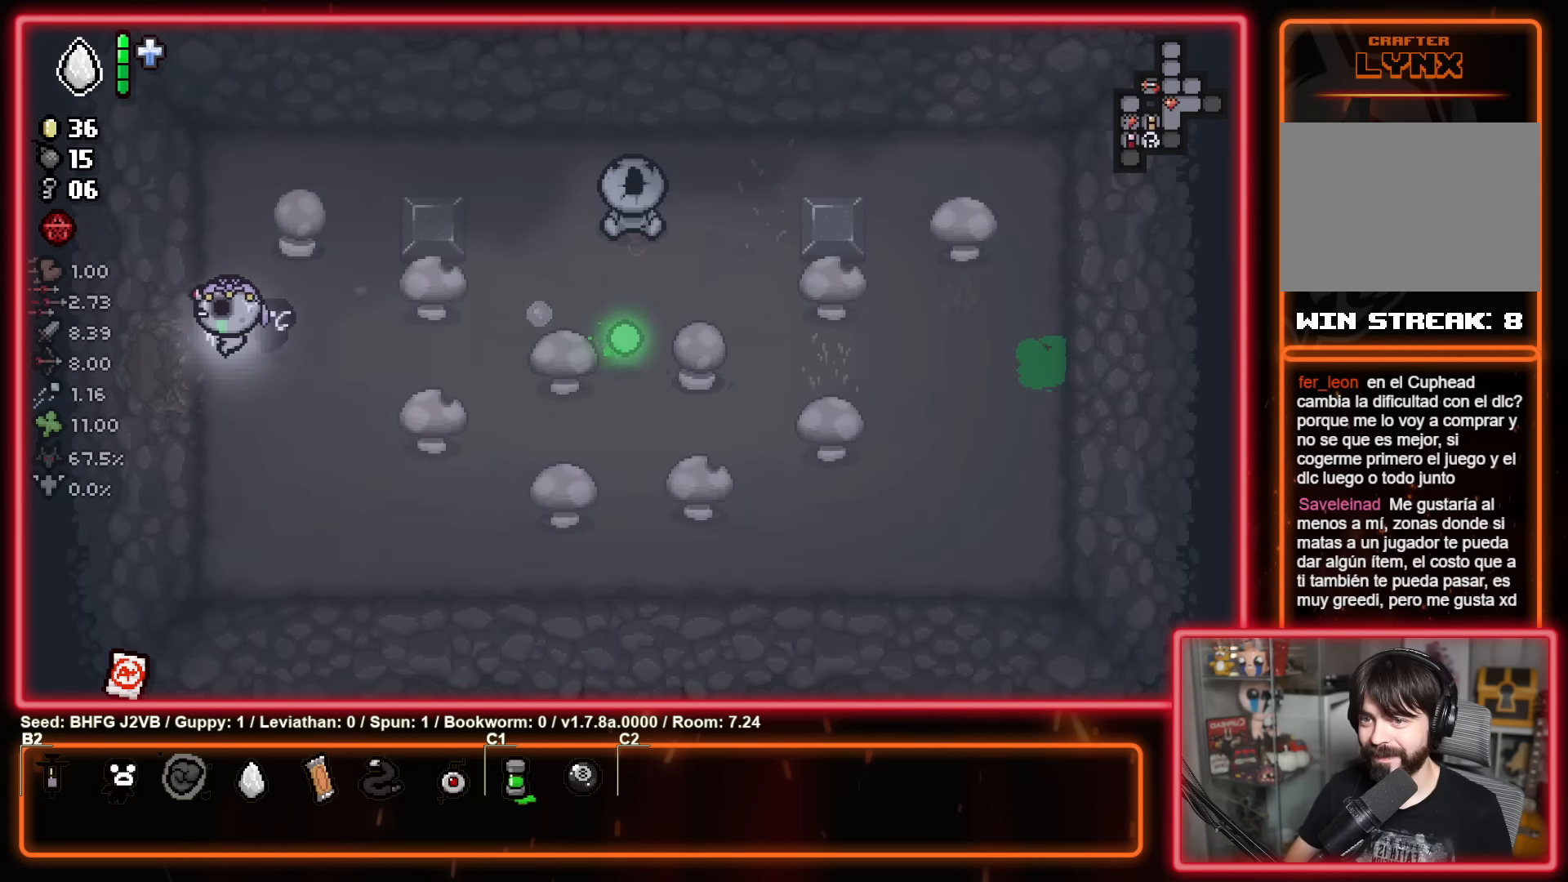
{"buttons": [], "left_stick": "left", "events": []}
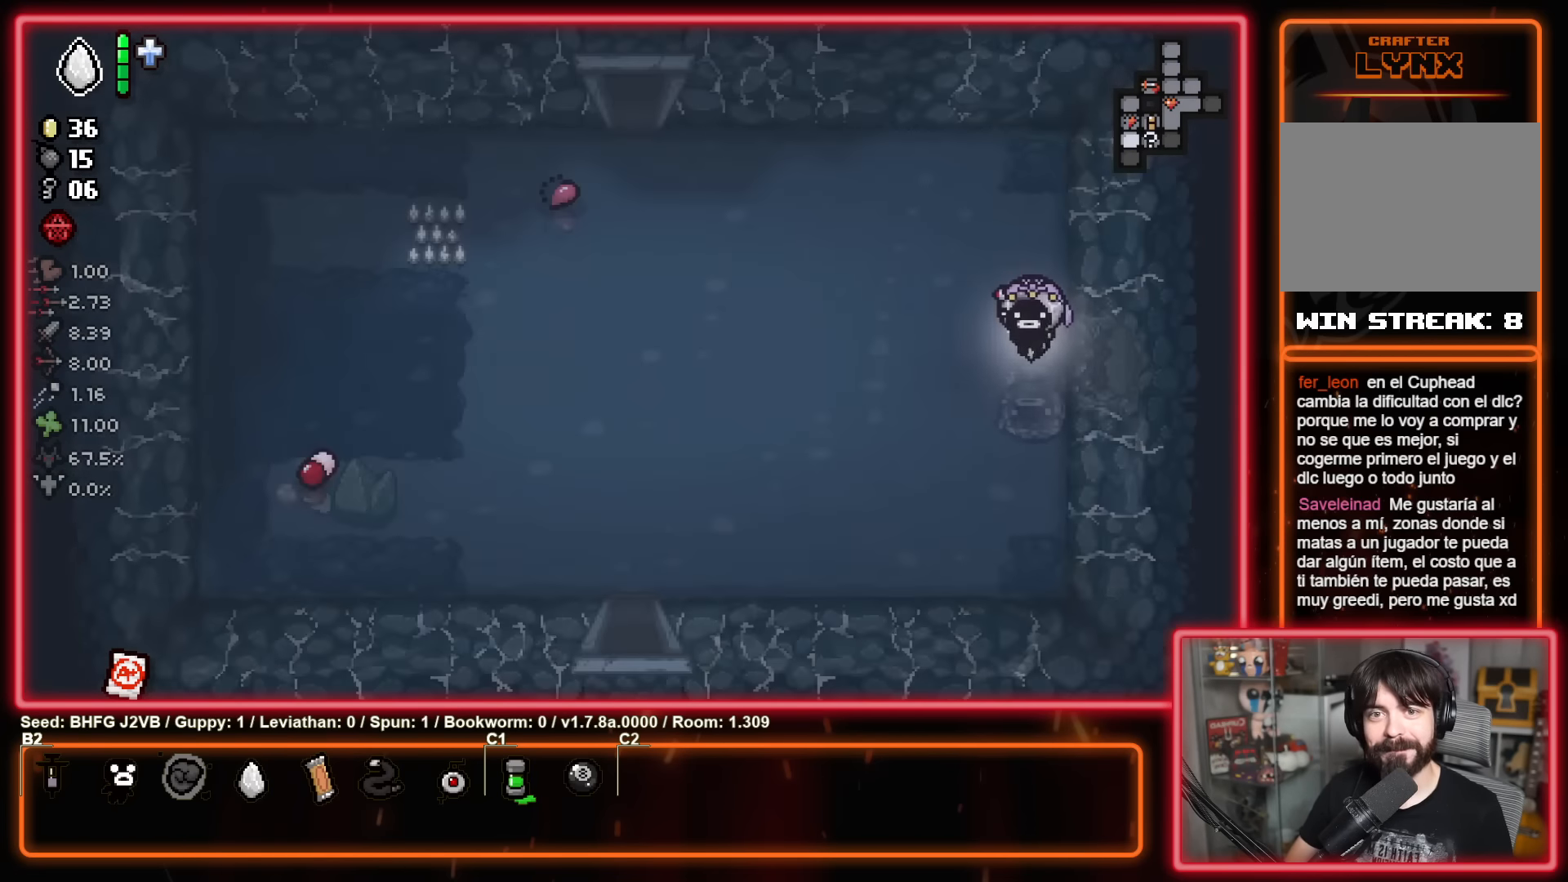
{"buttons": [], "left_stick": "down-left", "events": [[167, "left_stick", "down-left"]]}
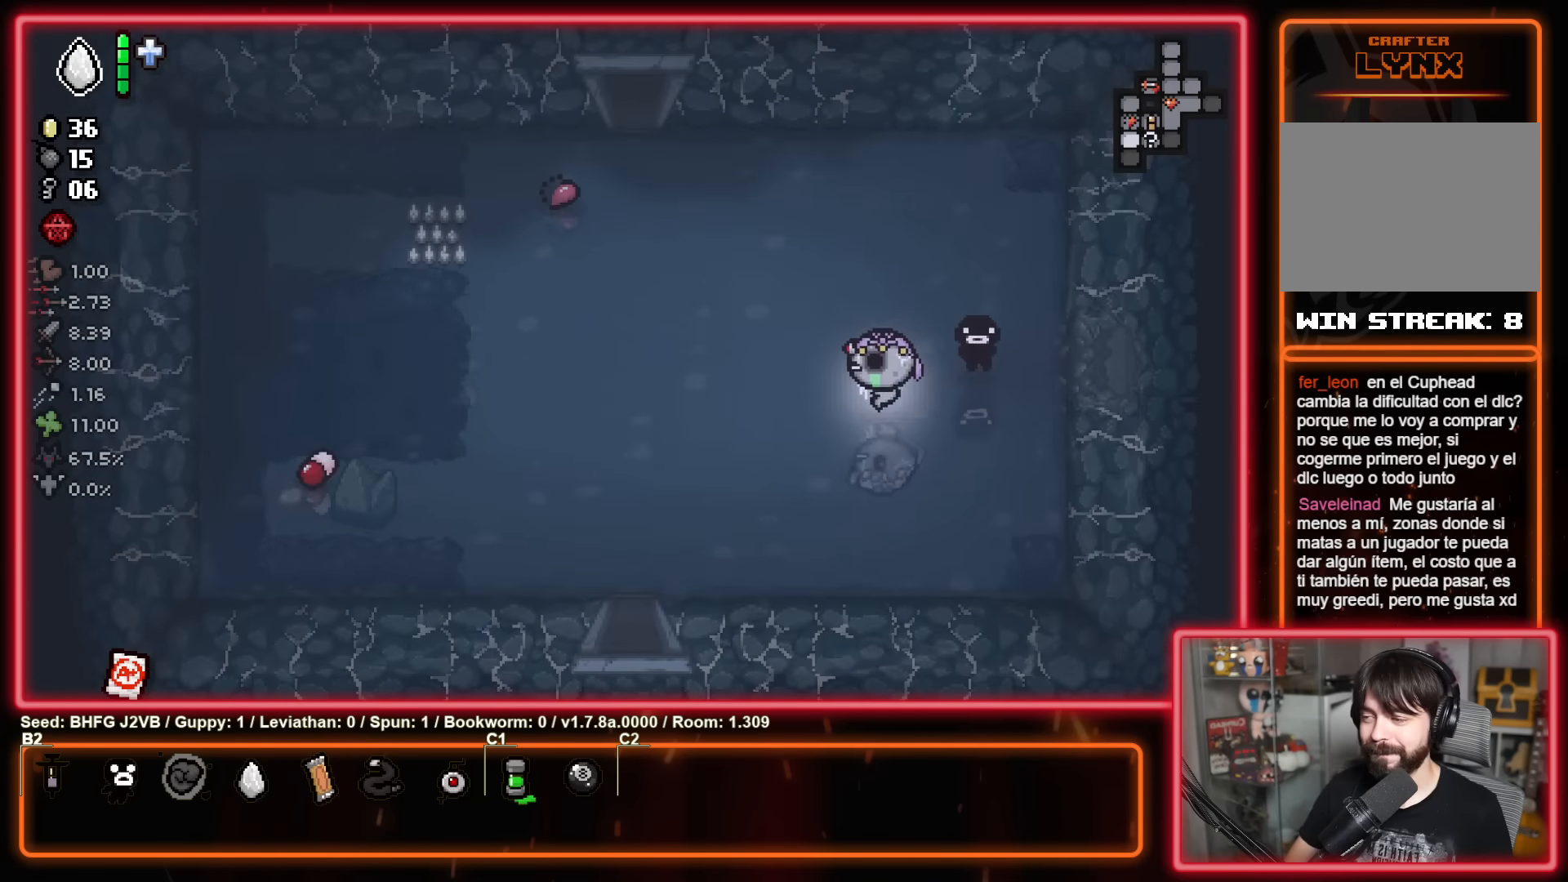
{"buttons": [], "left_stick": "down-left", "events": []}
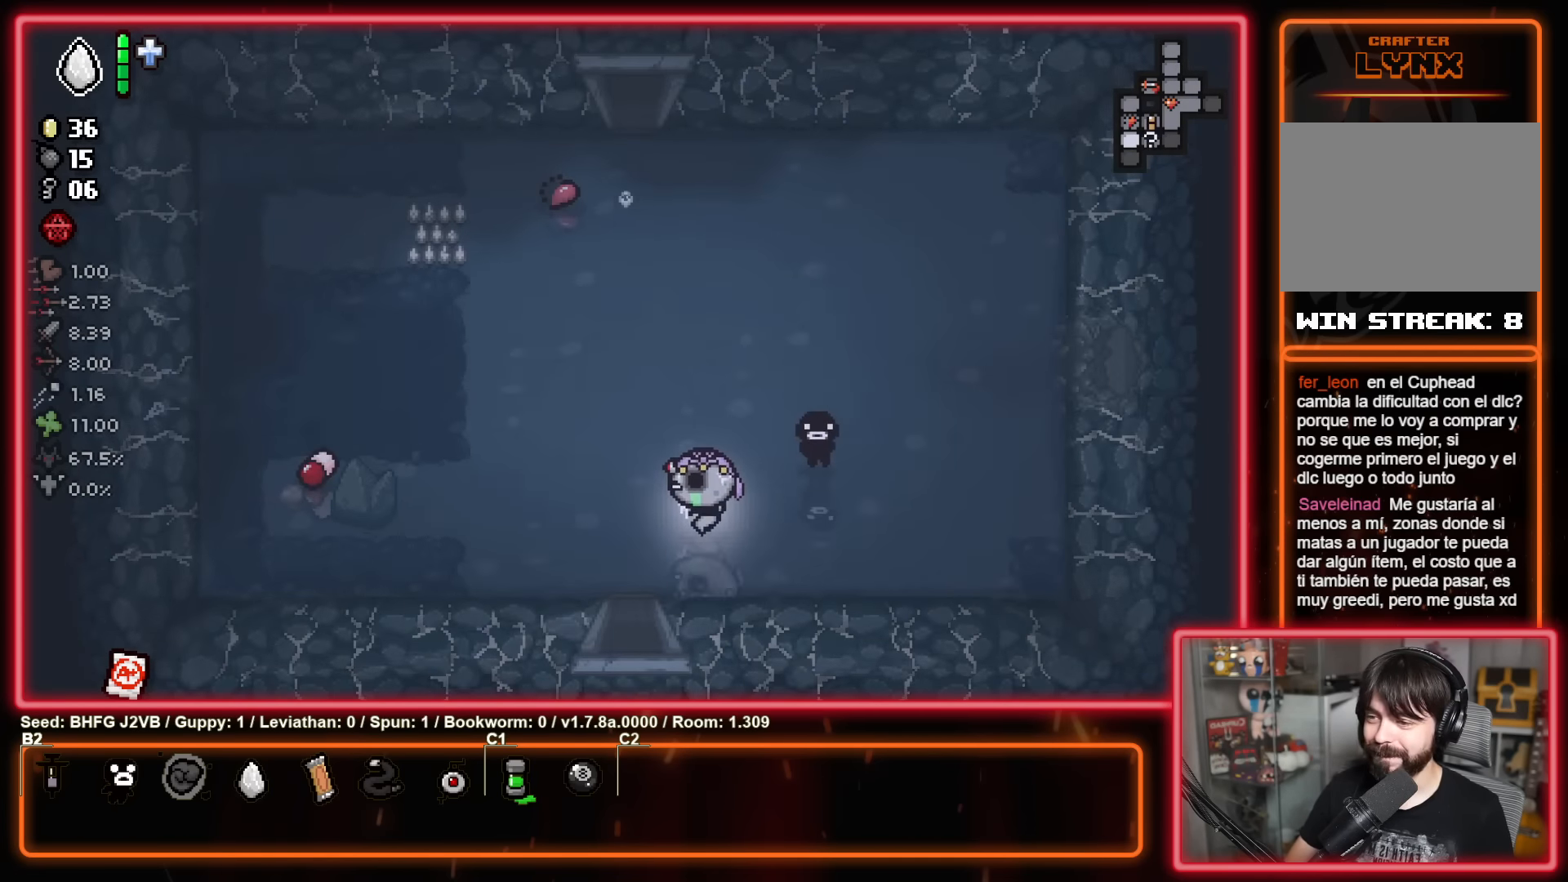
{"buttons": [], "left_stick": "down", "events": [[150, "left_stick", "down"]]}
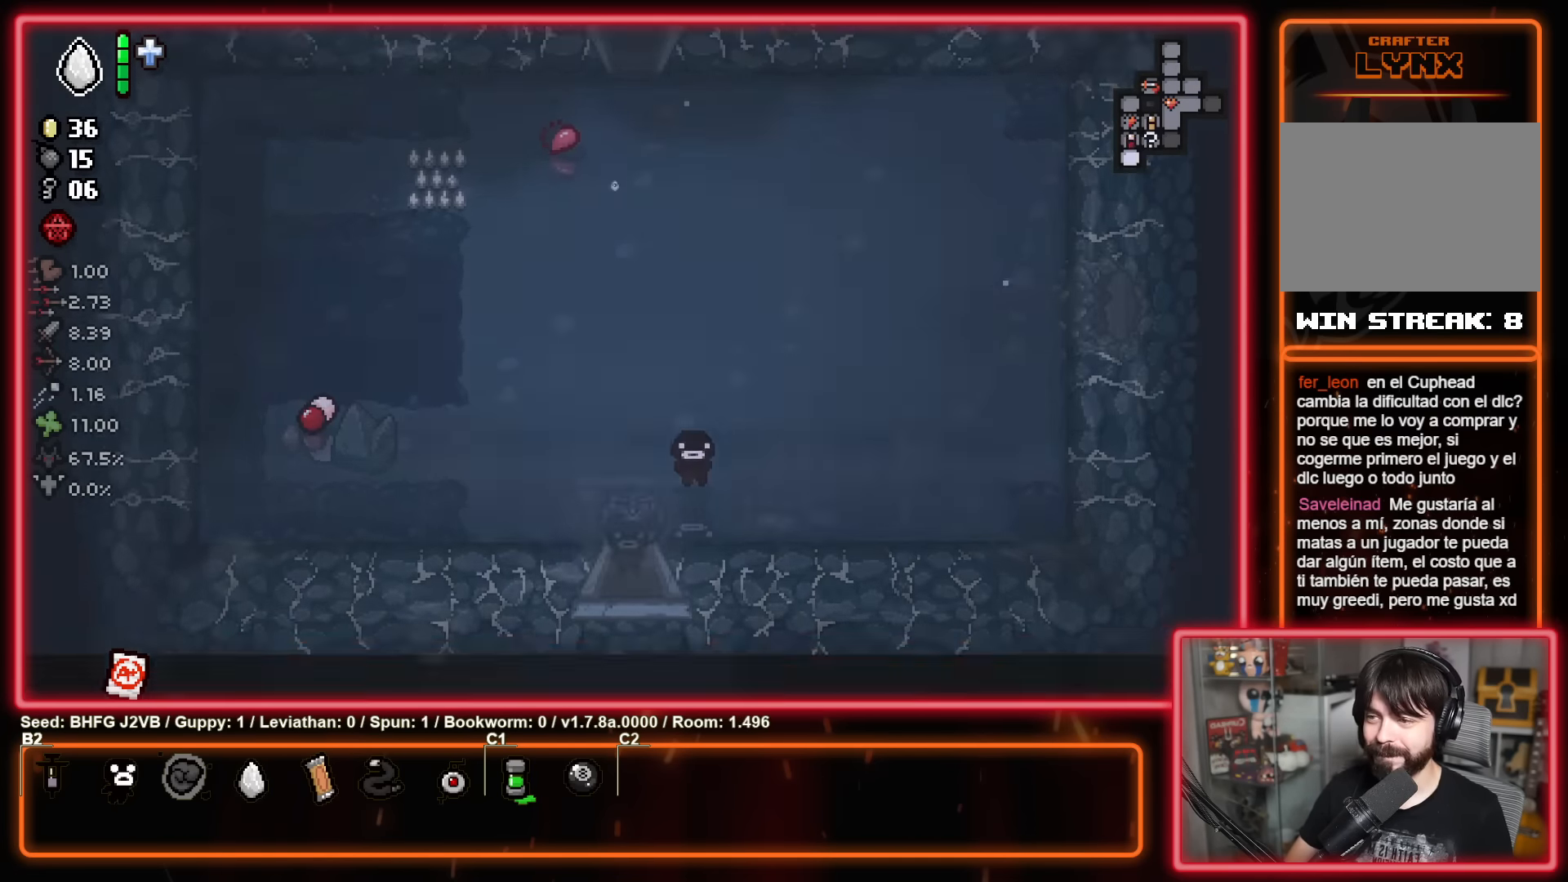
{"buttons": ["A"], "left_stick": "center", "events": [[50, "left_stick", "center"], [166, "A", "down"]]}